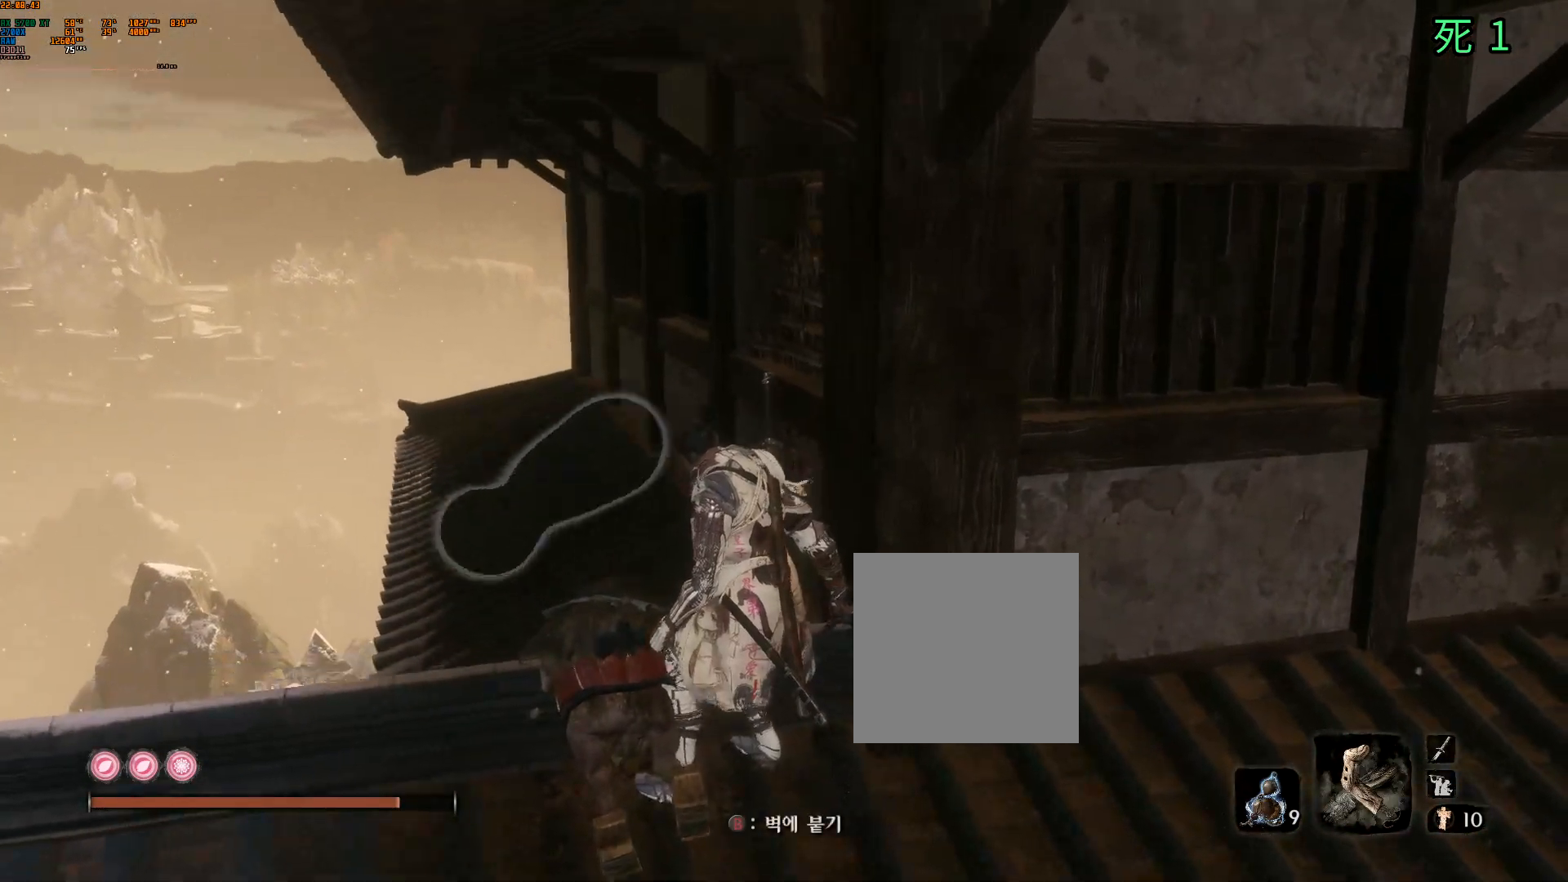
Gameplay with a controller (Xbox layout); each line is a JSON object with the inputs held at the frame after it (dt_ms = milliseconds from this image to that frame). "events" lists button and stick changes between this image and that frame as [ms after this image, input, new state], when the widget could be followed in between. Not read: DPAD_DOWN DPAD_LEFT DPAD_RIGHT DPAD_UP L3 R3 other_buttons right_stick.
{"dt_ms": 500, "buttons": [], "left_stick": "up-left", "events": [[17, "left_stick", "up-left"]]}
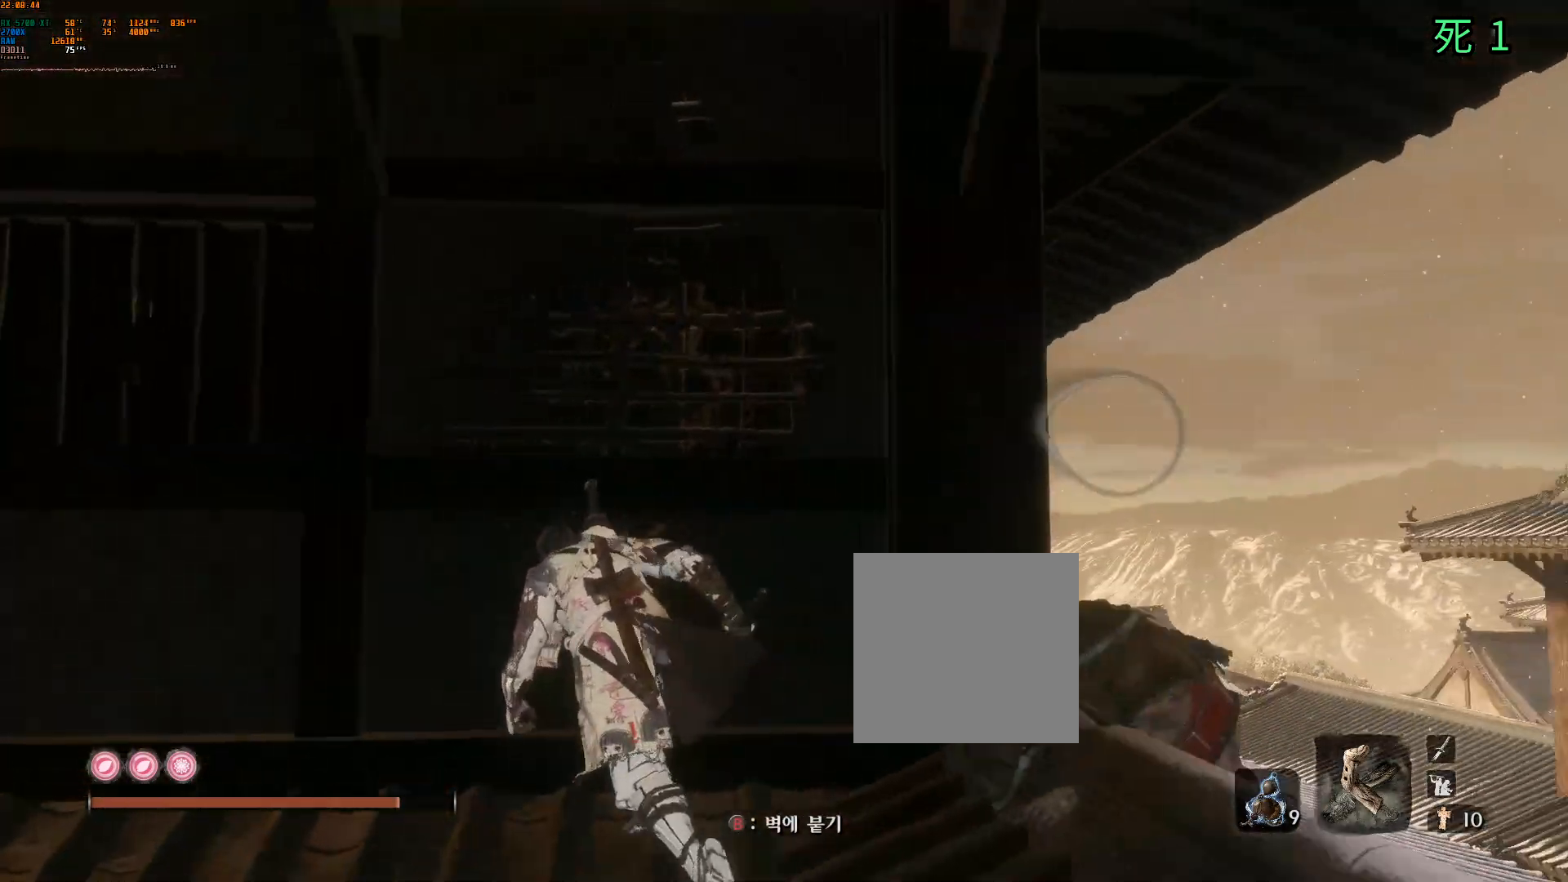
{"dt_ms": 500, "buttons": [], "left_stick": "center", "events": [[117, "left_stick", "center"]]}
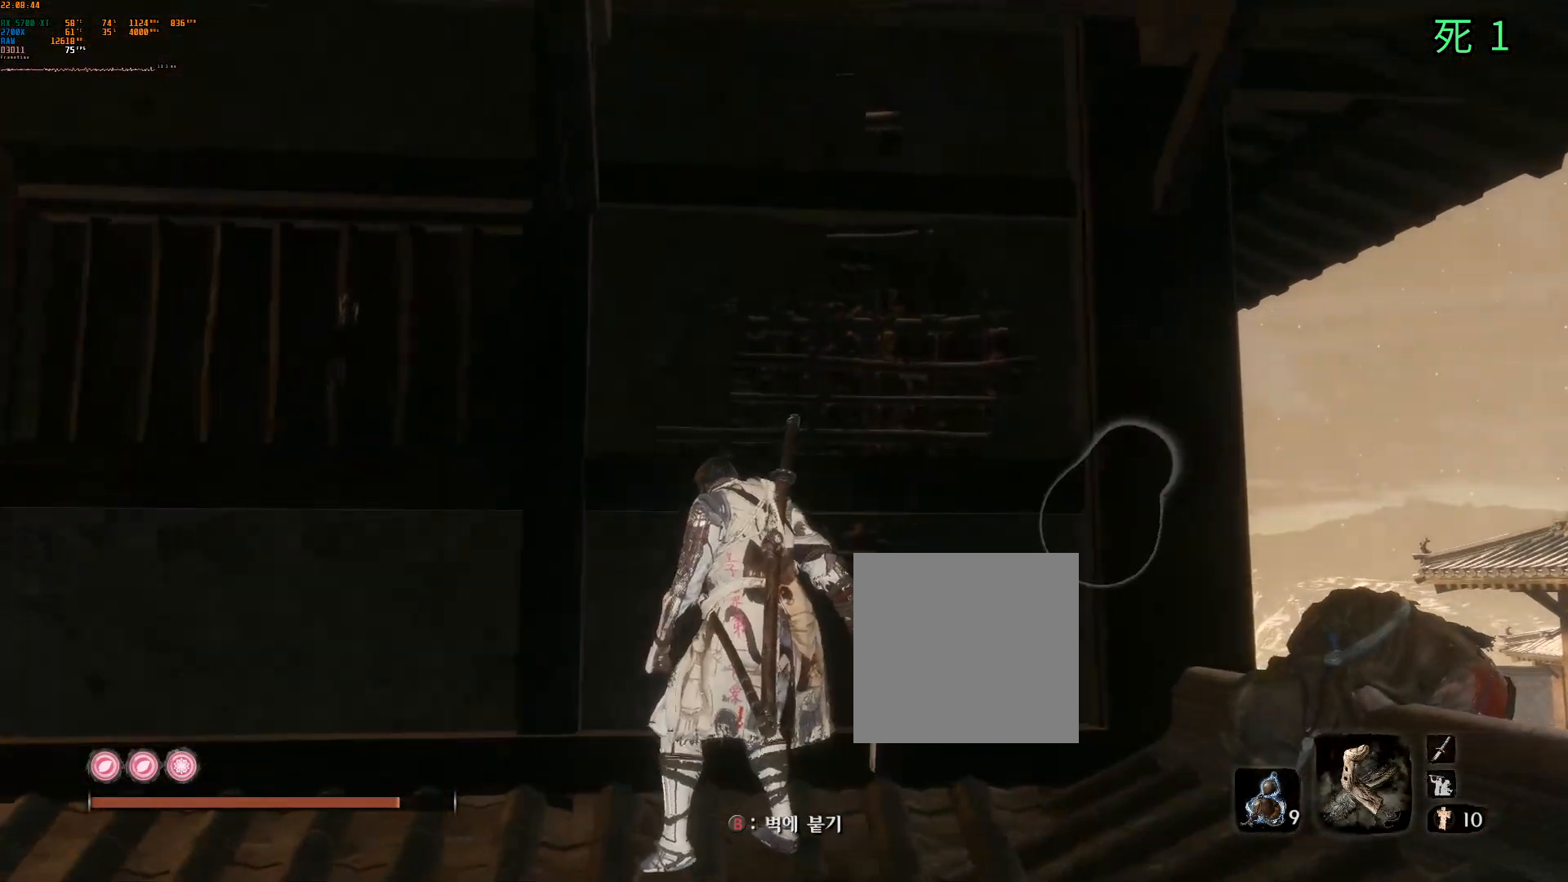
{"dt_ms": 500, "buttons": [], "left_stick": "up-left", "events": [[367, "left_stick", "up-left"]]}
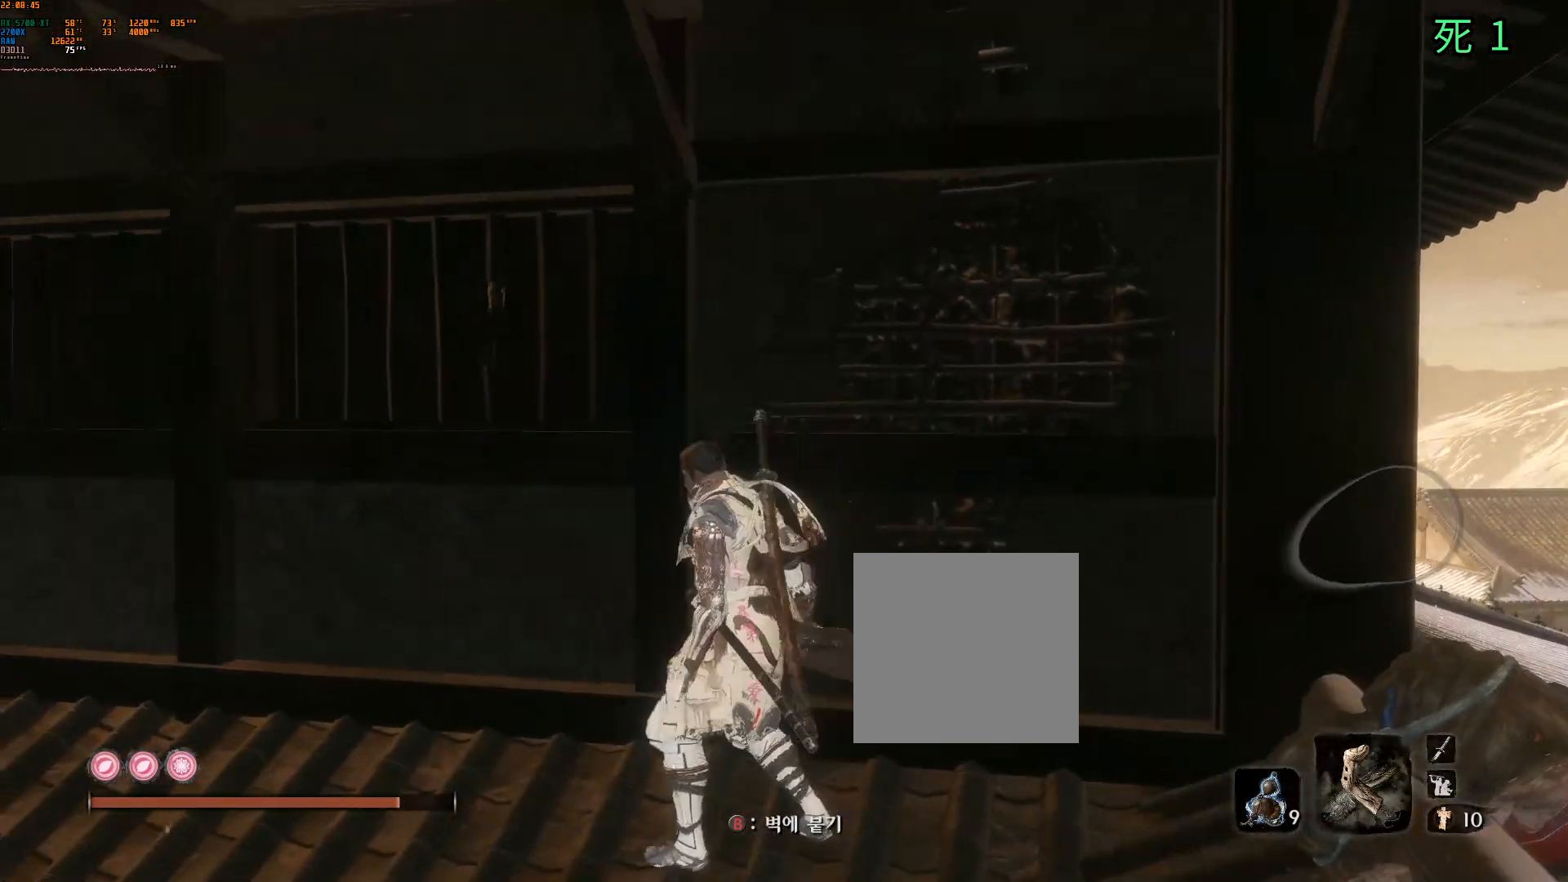
{"dt_ms": 500, "buttons": [], "left_stick": "up-left", "events": []}
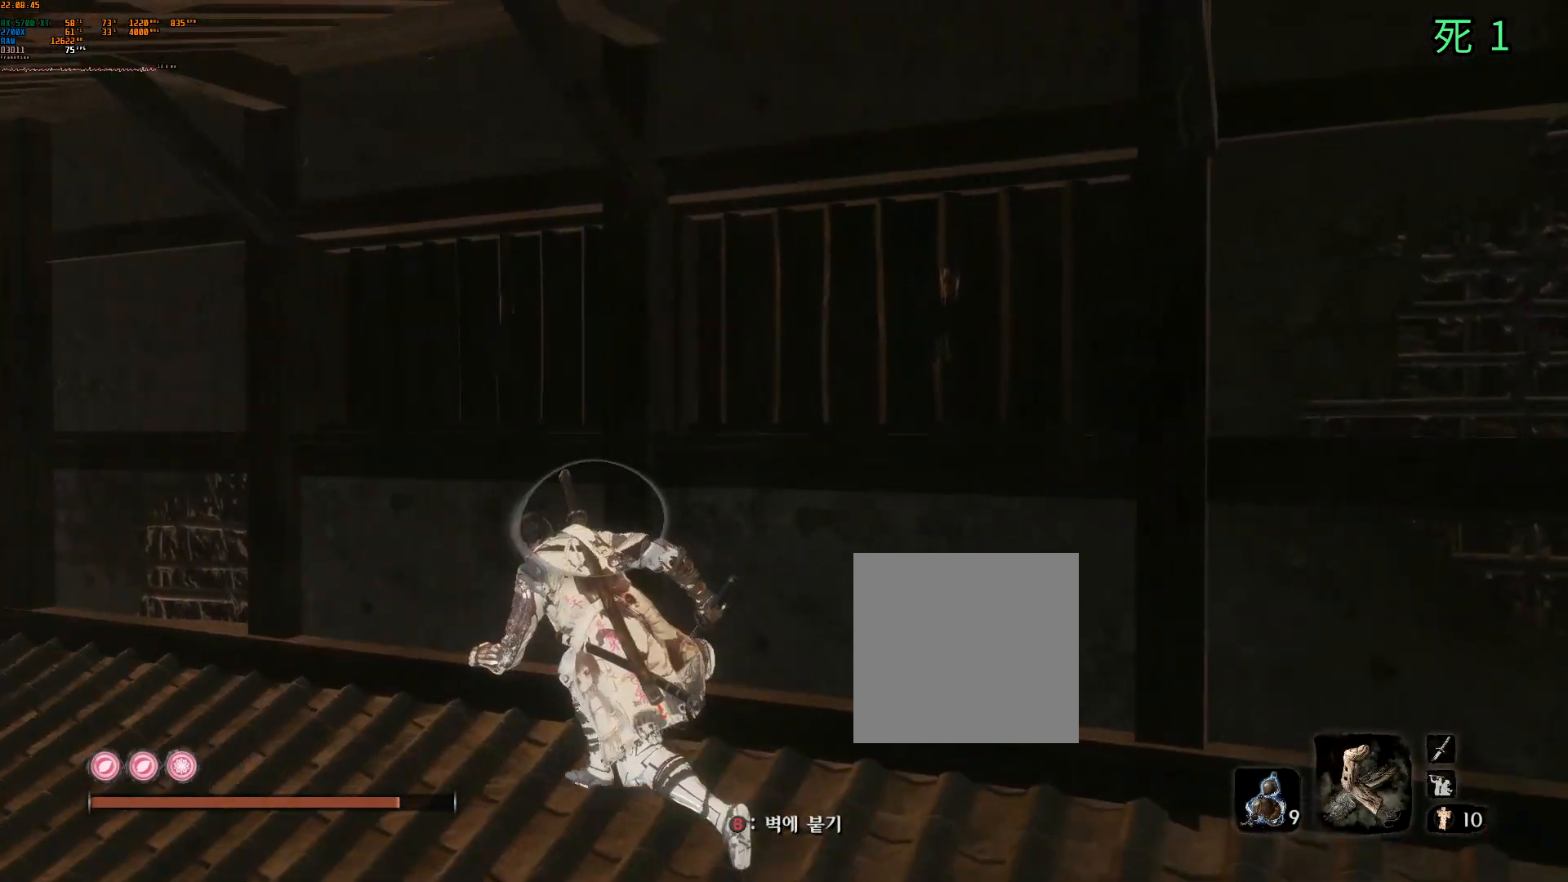
{"dt_ms": 500, "buttons": [], "left_stick": "up-left", "events": []}
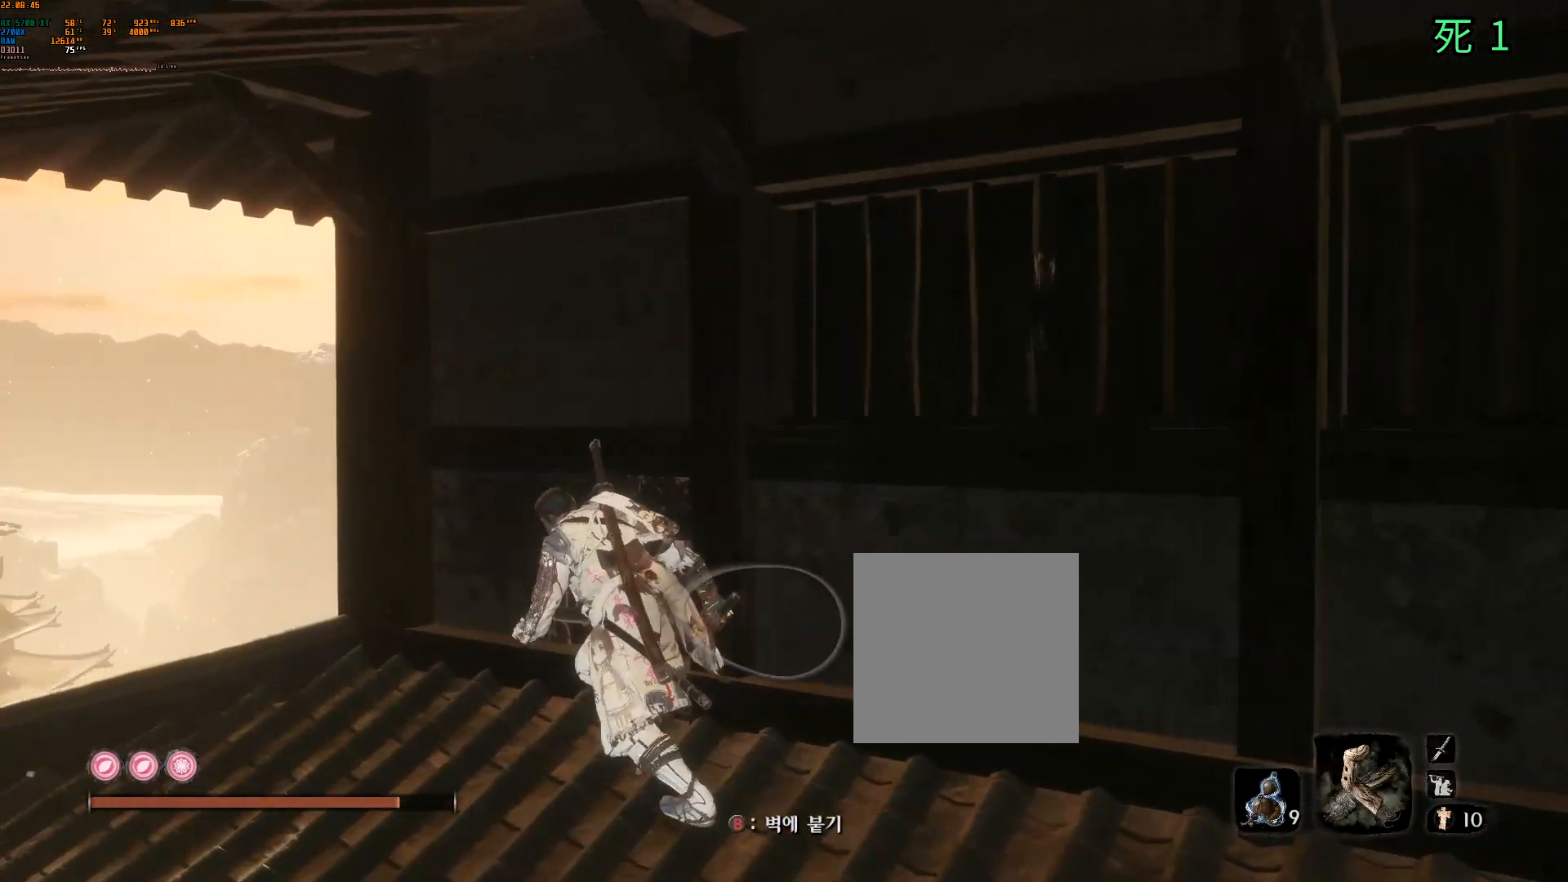
{"dt_ms": 500, "buttons": [], "left_stick": "up-left", "events": []}
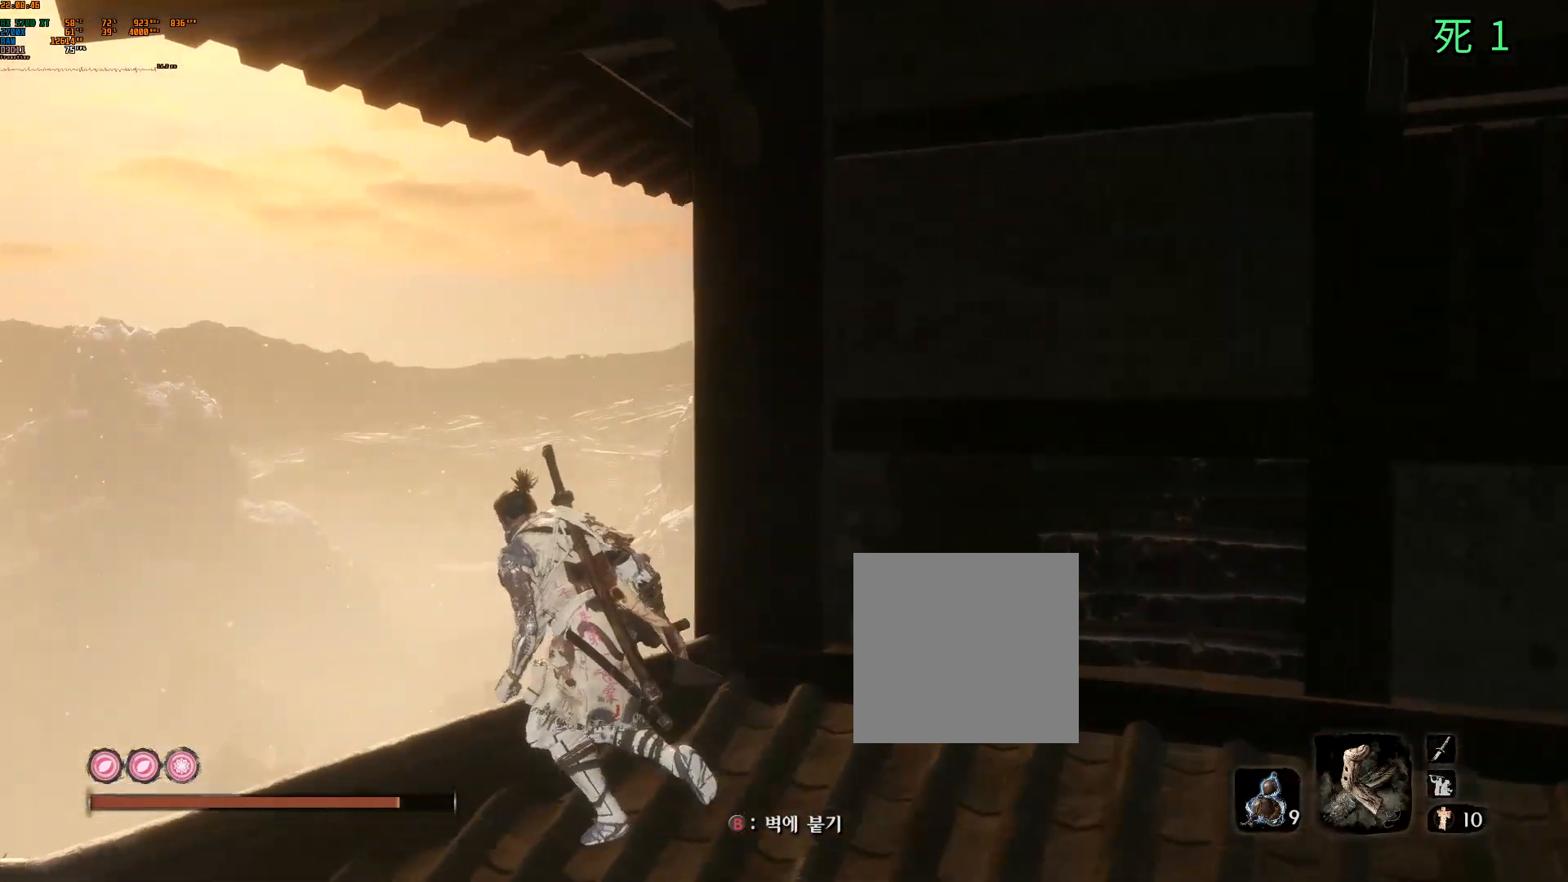
{"dt_ms": 500, "buttons": [], "left_stick": "up", "events": [[200, "left_stick", "up"]]}
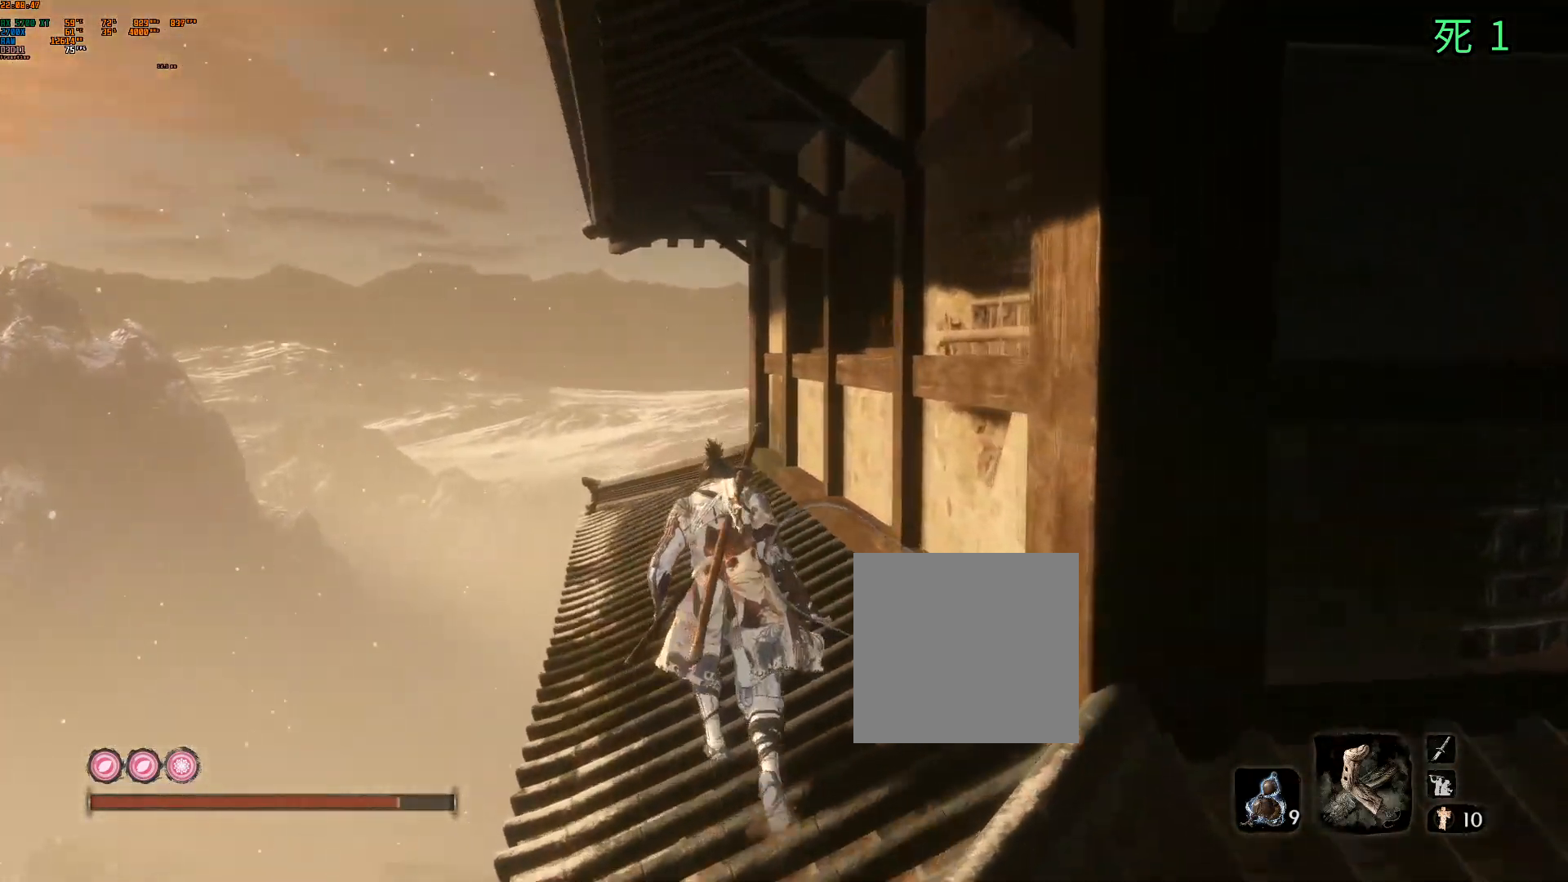
{"dt_ms": 500, "buttons": [], "left_stick": "up", "events": []}
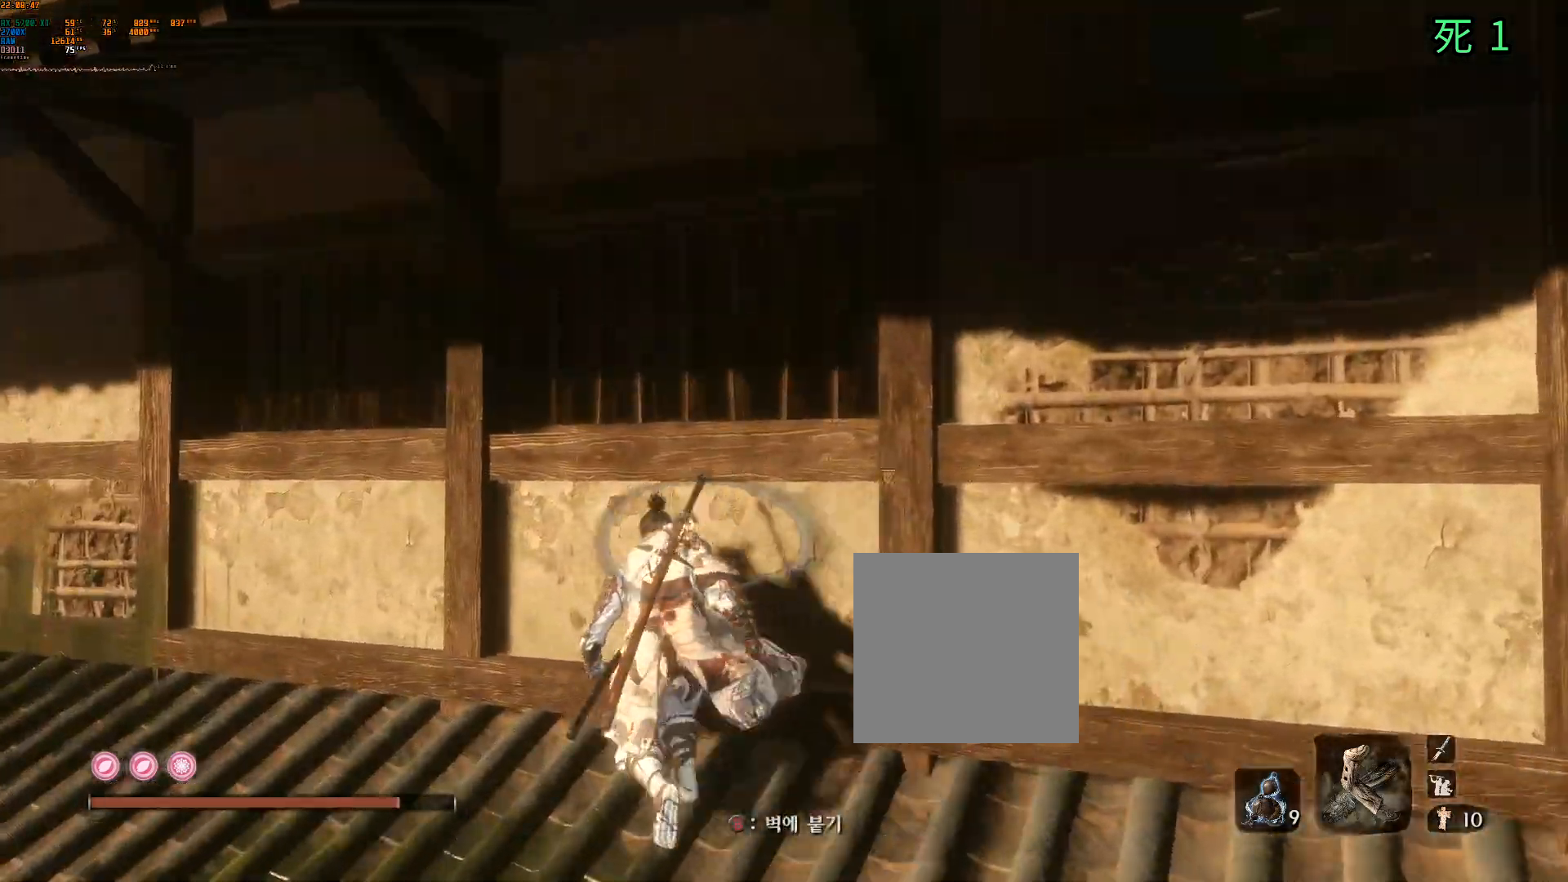
{"dt_ms": 500, "buttons": [], "left_stick": "up", "events": []}
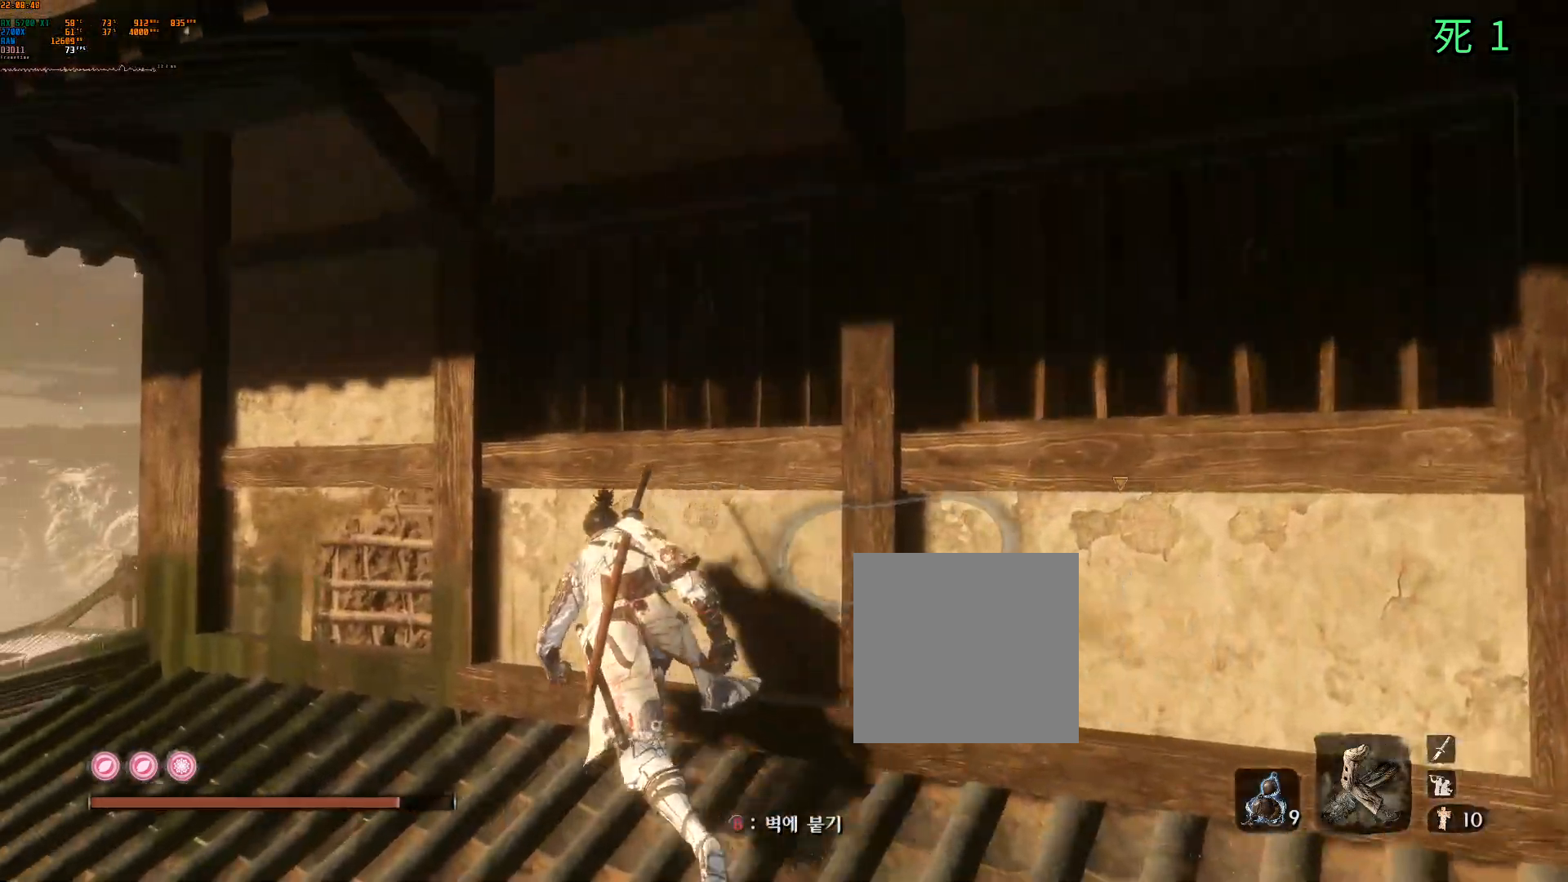
{"dt_ms": 500, "buttons": [], "left_stick": "up", "events": []}
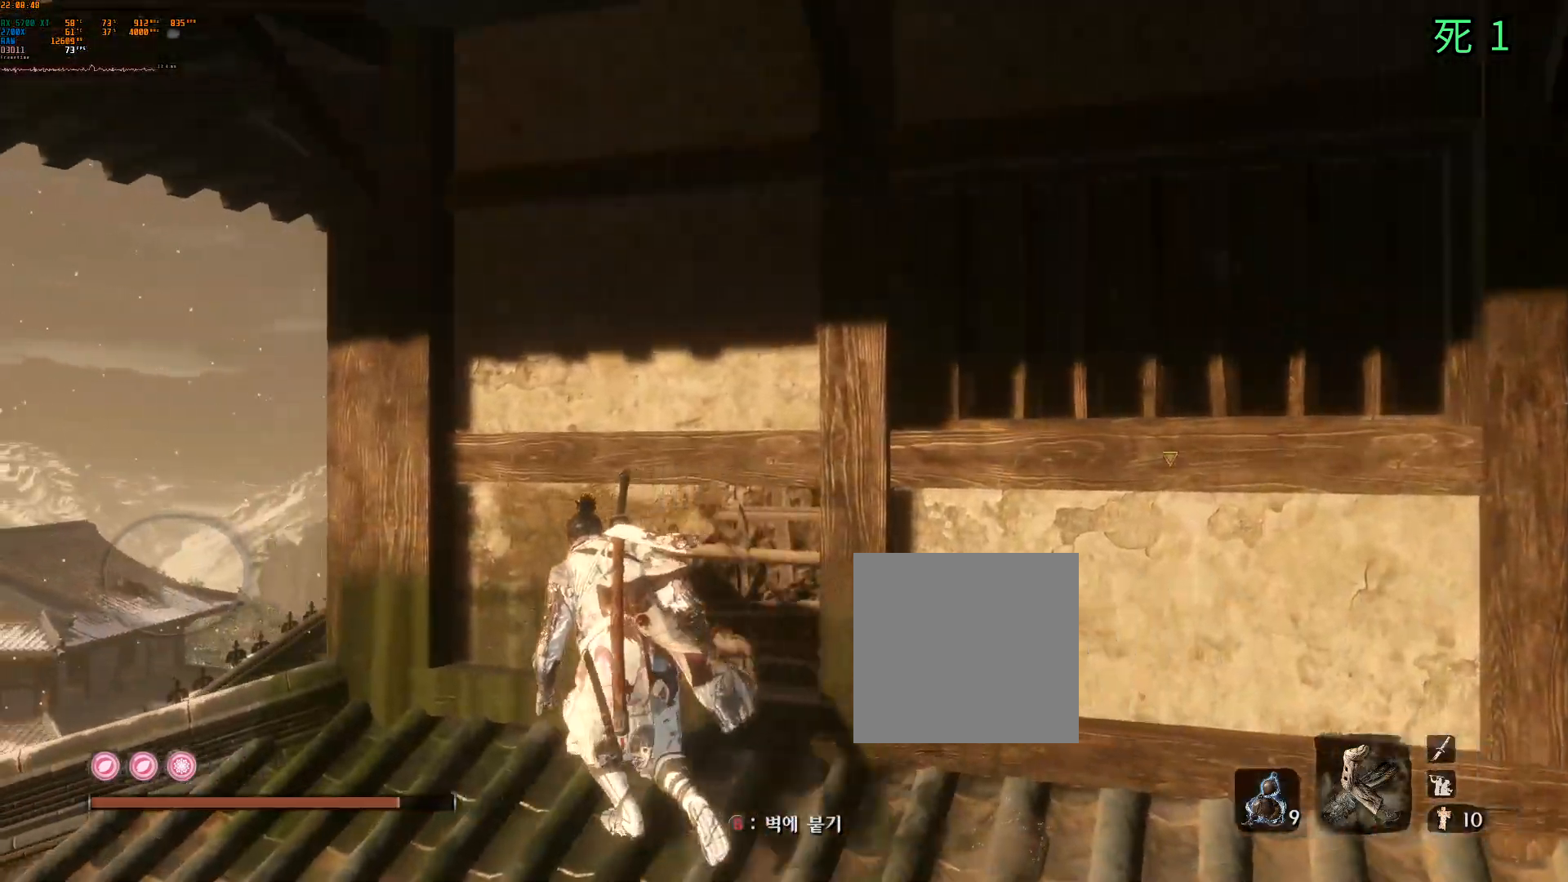
{"dt_ms": 500, "buttons": [], "left_stick": "center", "events": [[167, "B", "down"], [233, "left_stick", "center"], [267, "B", "up"]]}
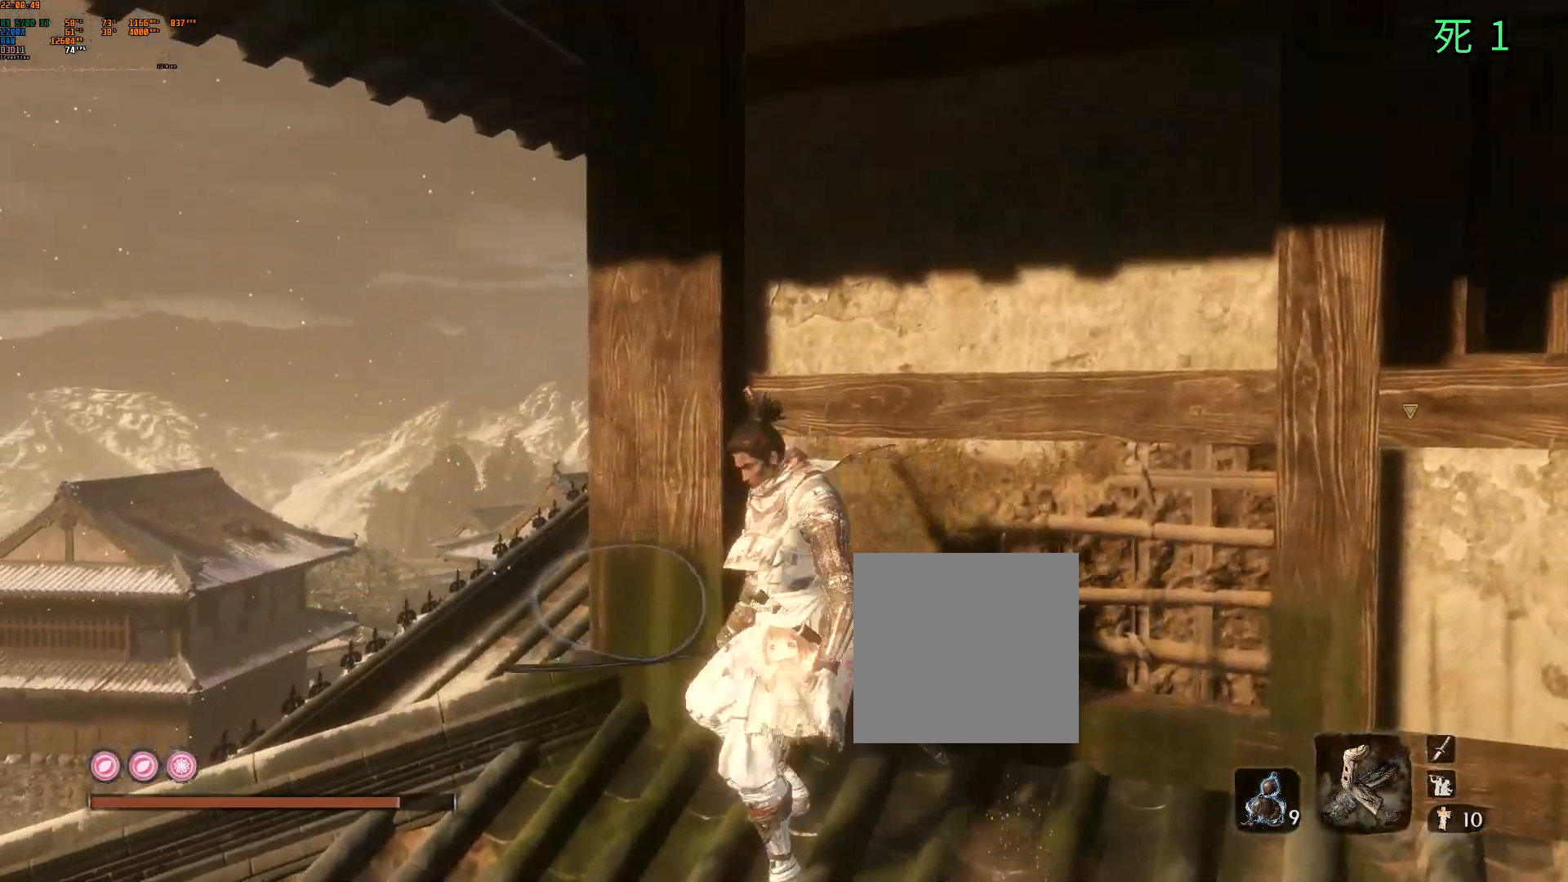
{"dt_ms": 500, "buttons": [], "left_stick": "left", "events": [[317, "left_stick", "left"]]}
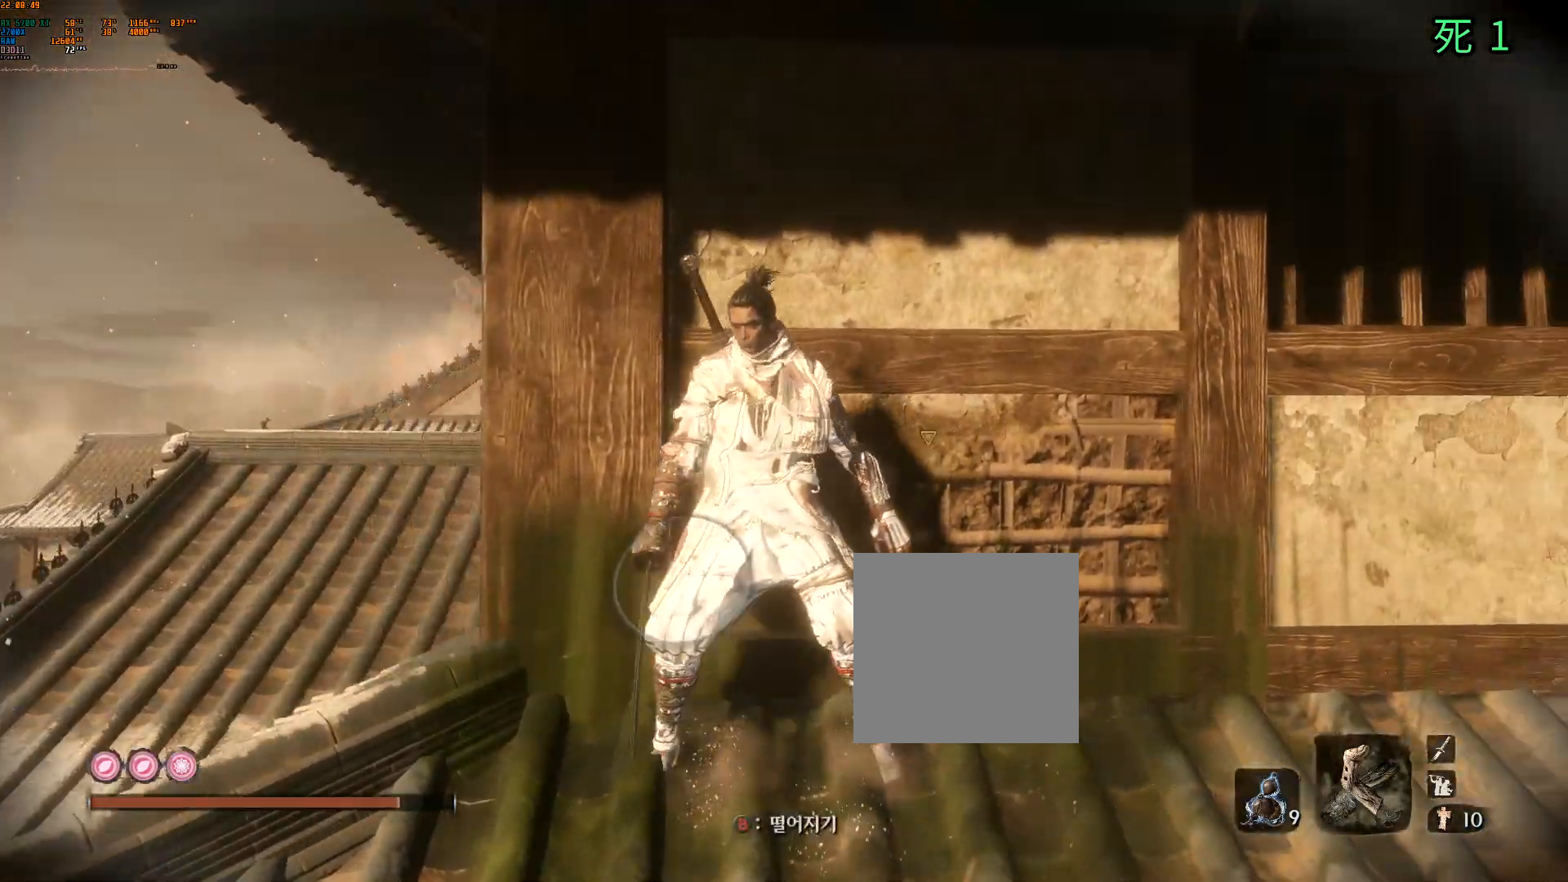
{"dt_ms": 500, "buttons": [], "left_stick": "left", "events": []}
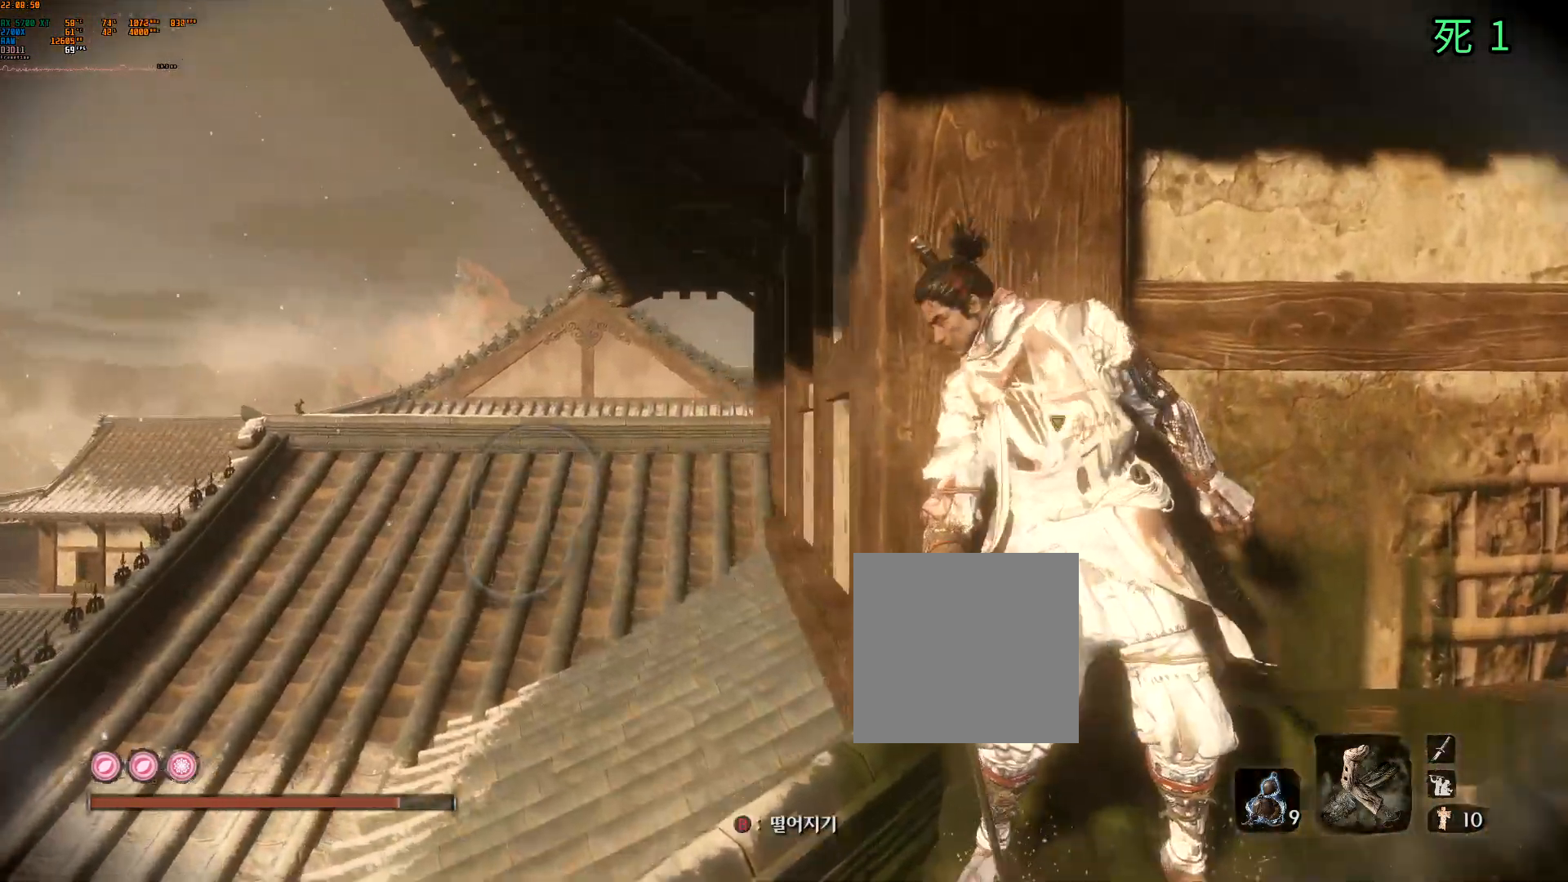
{"dt_ms": 500, "buttons": [], "left_stick": "center", "events": [[83, "left_stick", "center"]]}
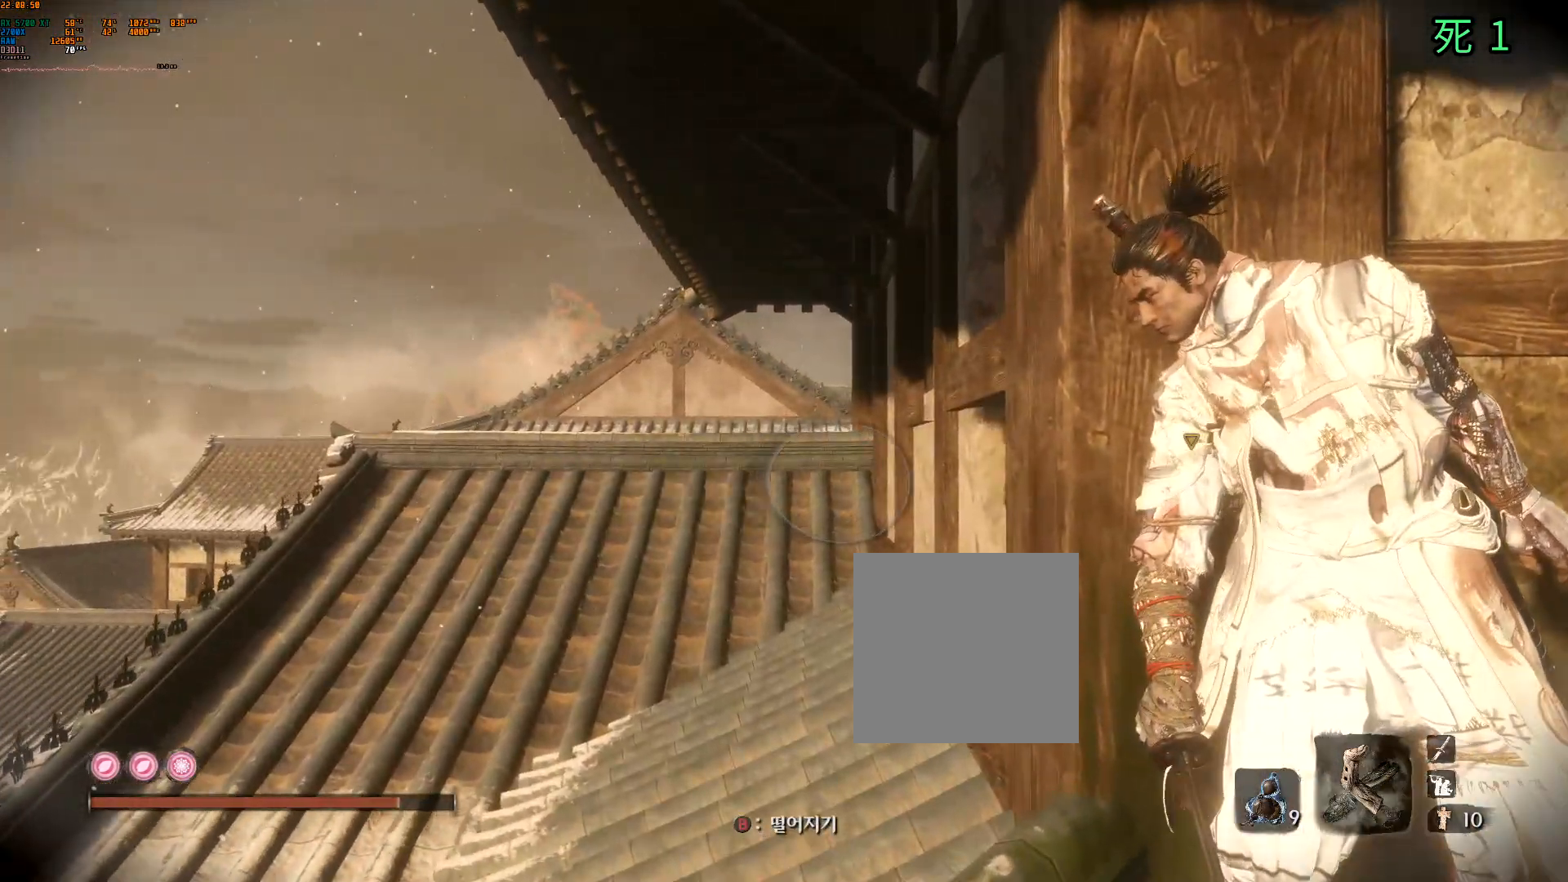
{"dt_ms": 500, "buttons": [], "left_stick": "center", "events": []}
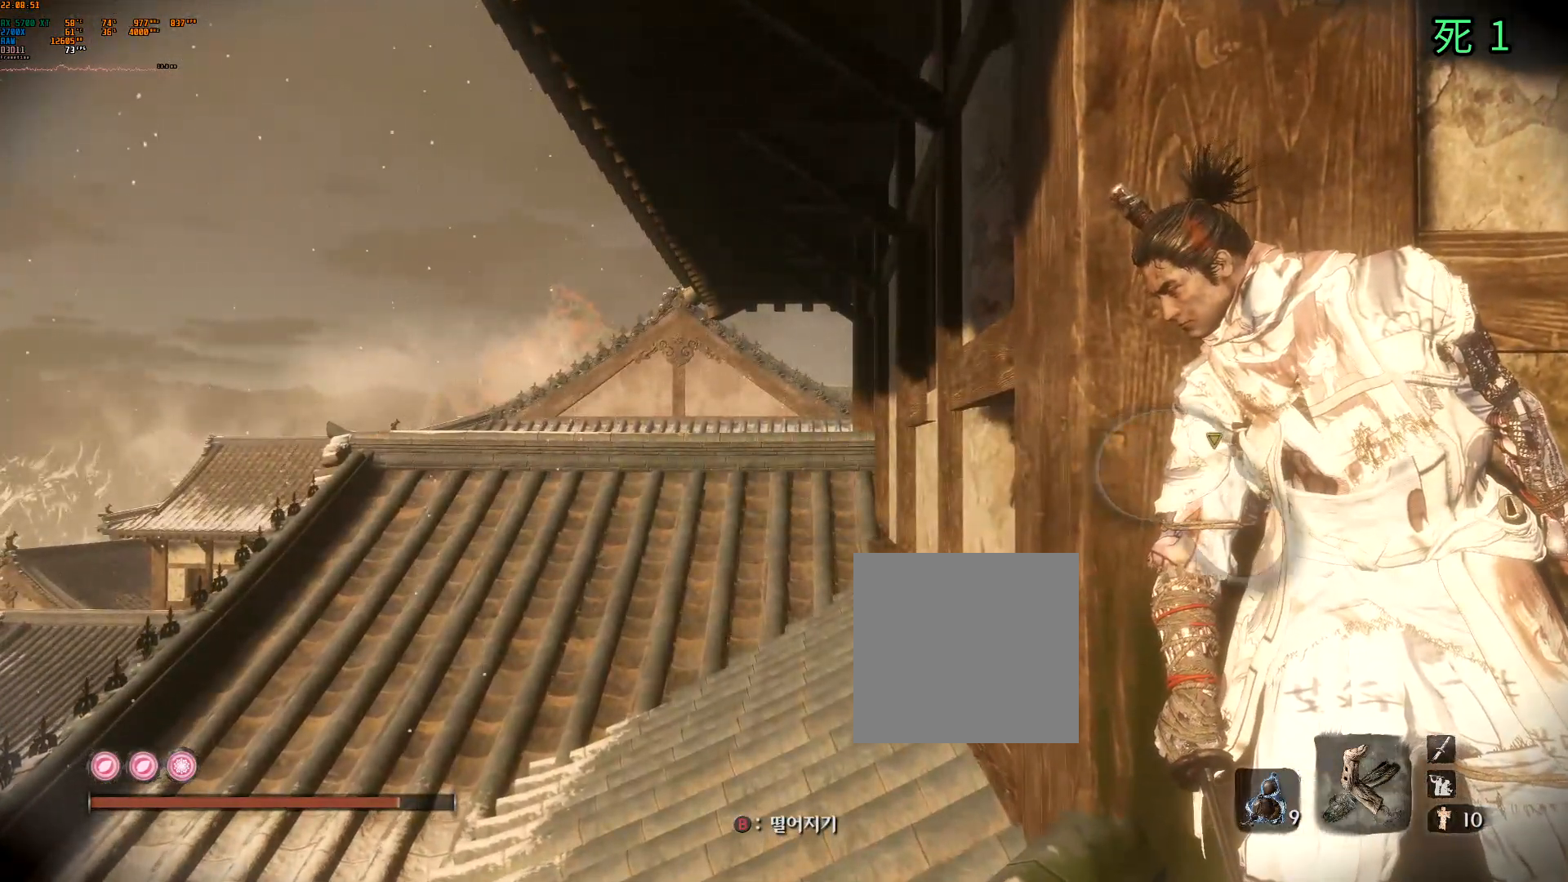
{"dt_ms": 500, "buttons": [], "left_stick": "center", "events": []}
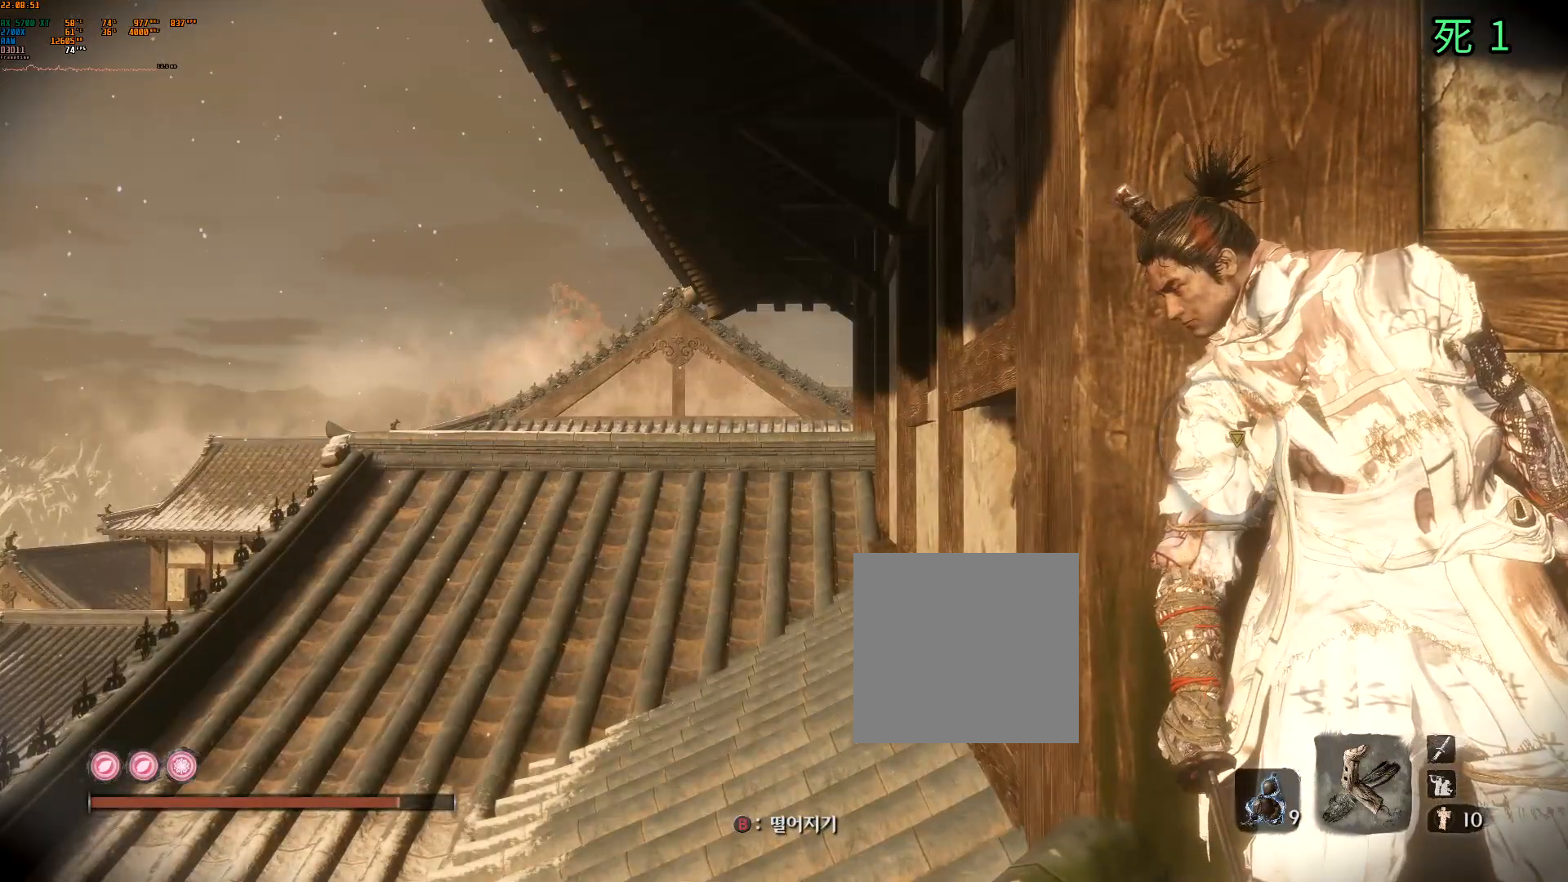
{"dt_ms": 500, "buttons": [], "left_stick": "center", "events": []}
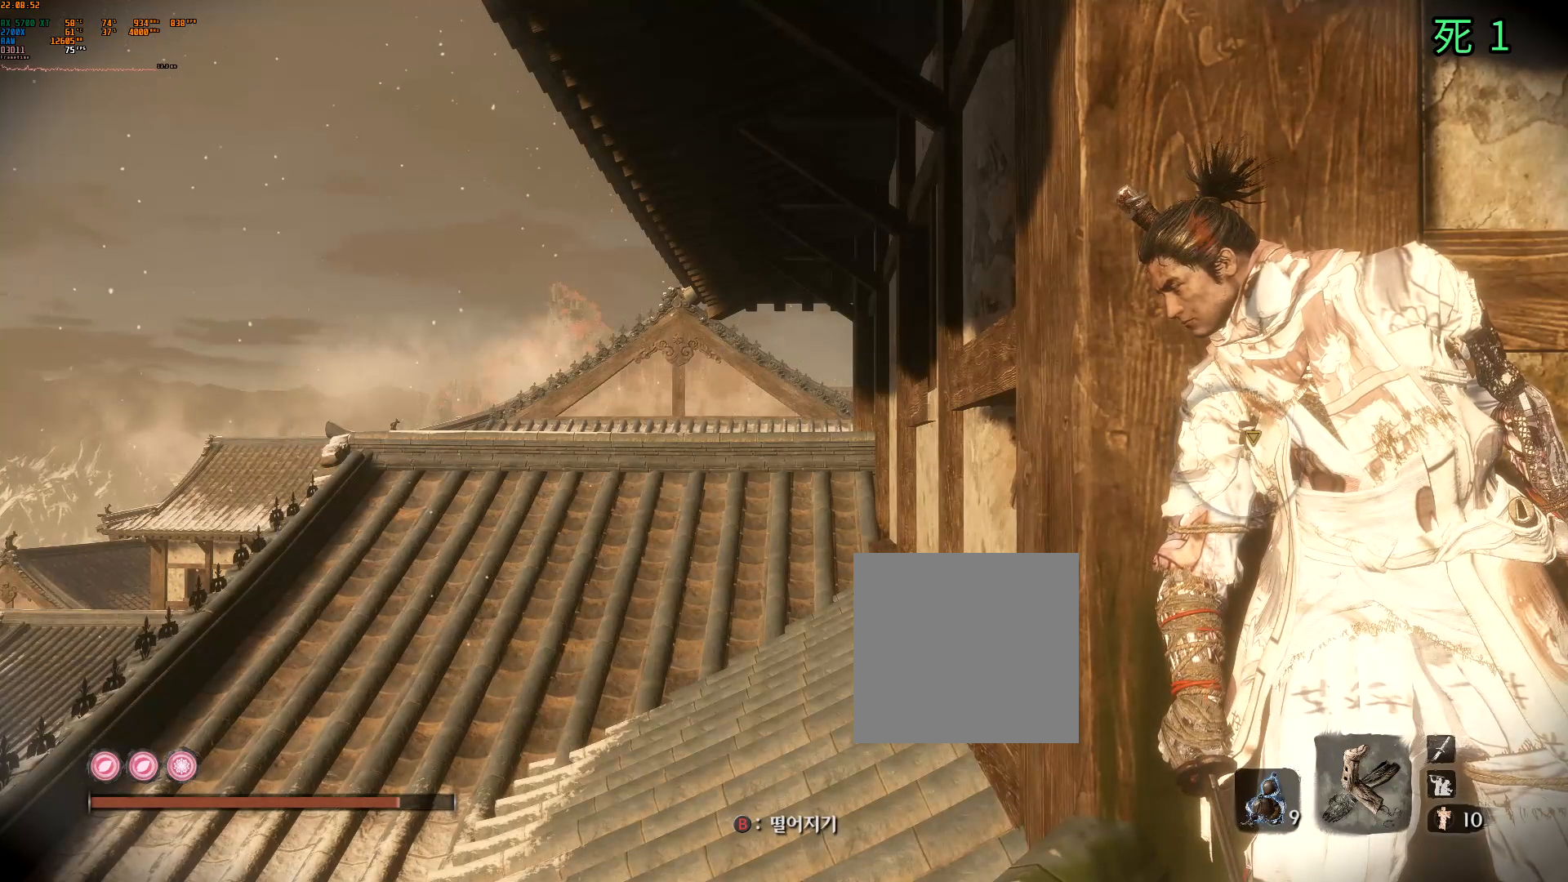
{"dt_ms": 500, "buttons": [], "left_stick": "center", "events": []}
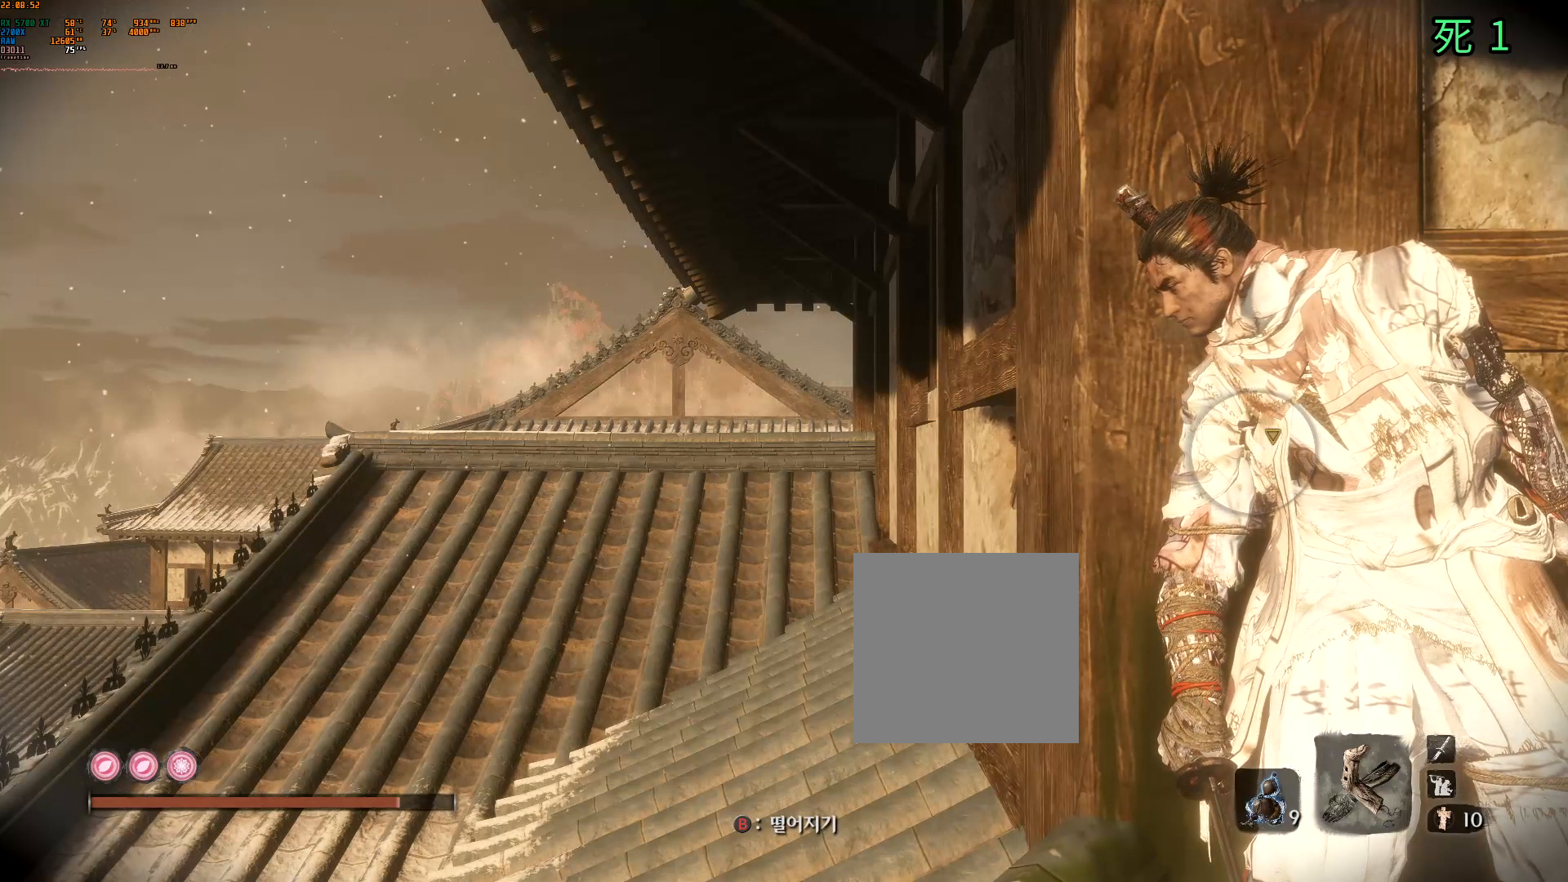
{"dt_ms": 500, "buttons": [], "left_stick": "center", "events": []}
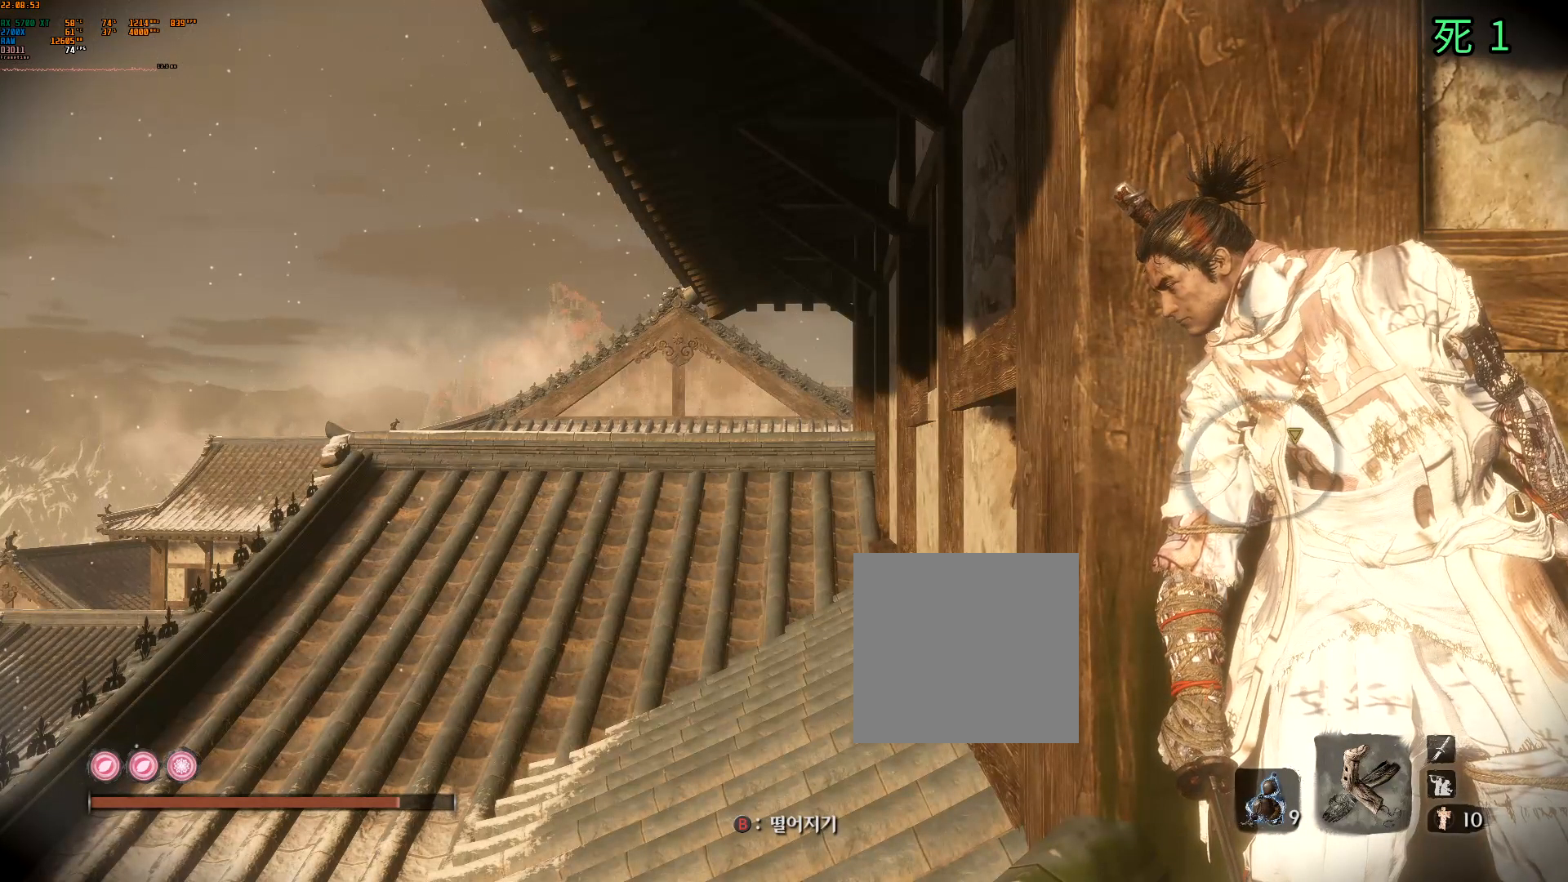
{"dt_ms": 500, "buttons": [], "left_stick": "center", "events": []}
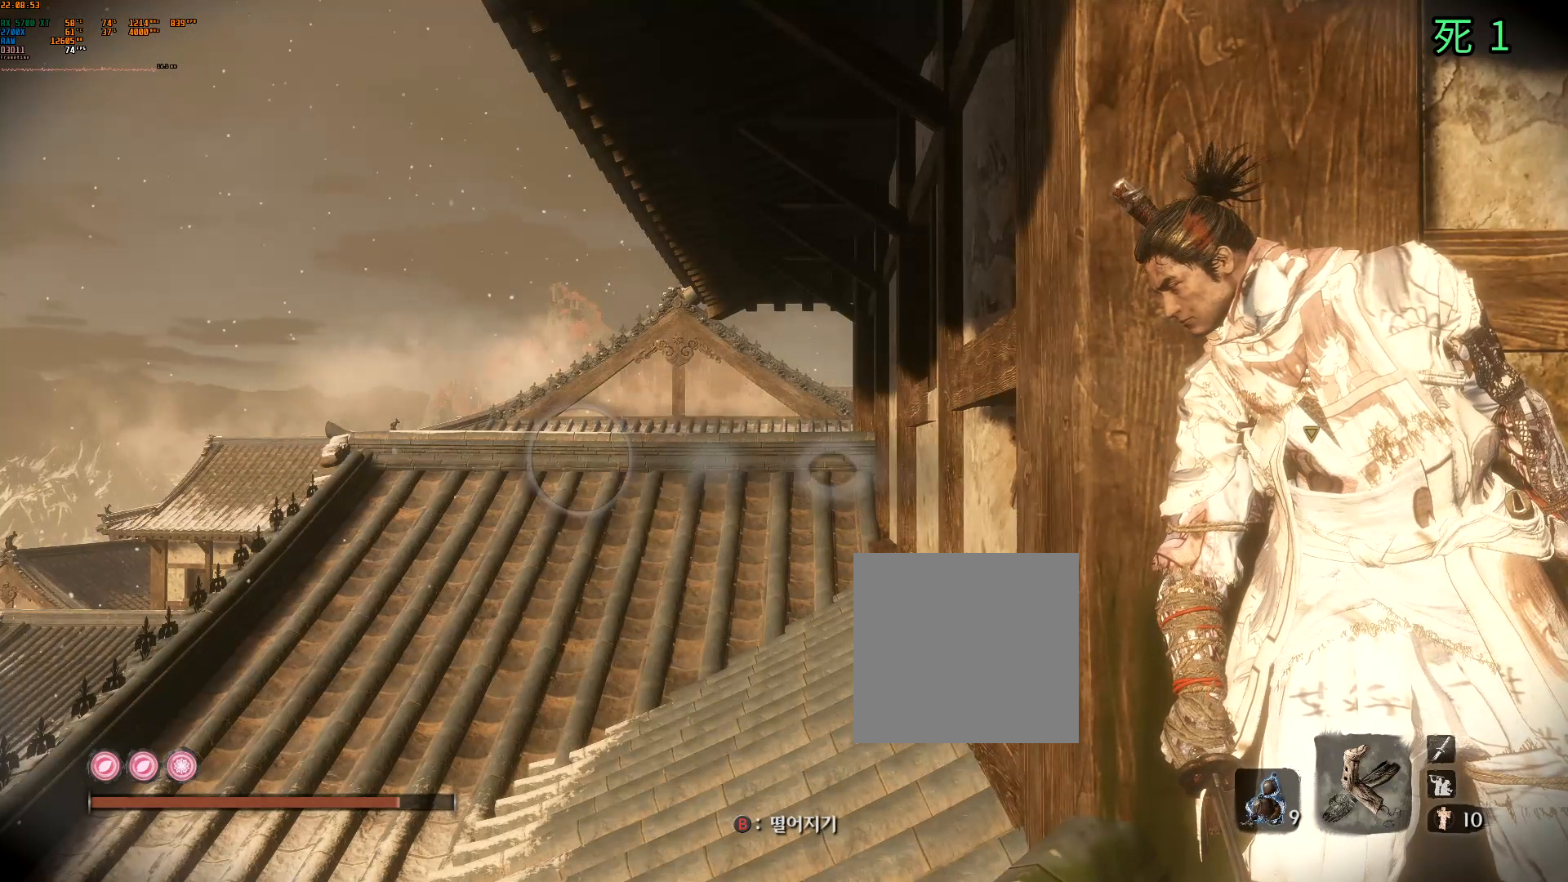
{"dt_ms": 500, "buttons": [], "left_stick": "right", "events": [[17, "left_stick", "right"]]}
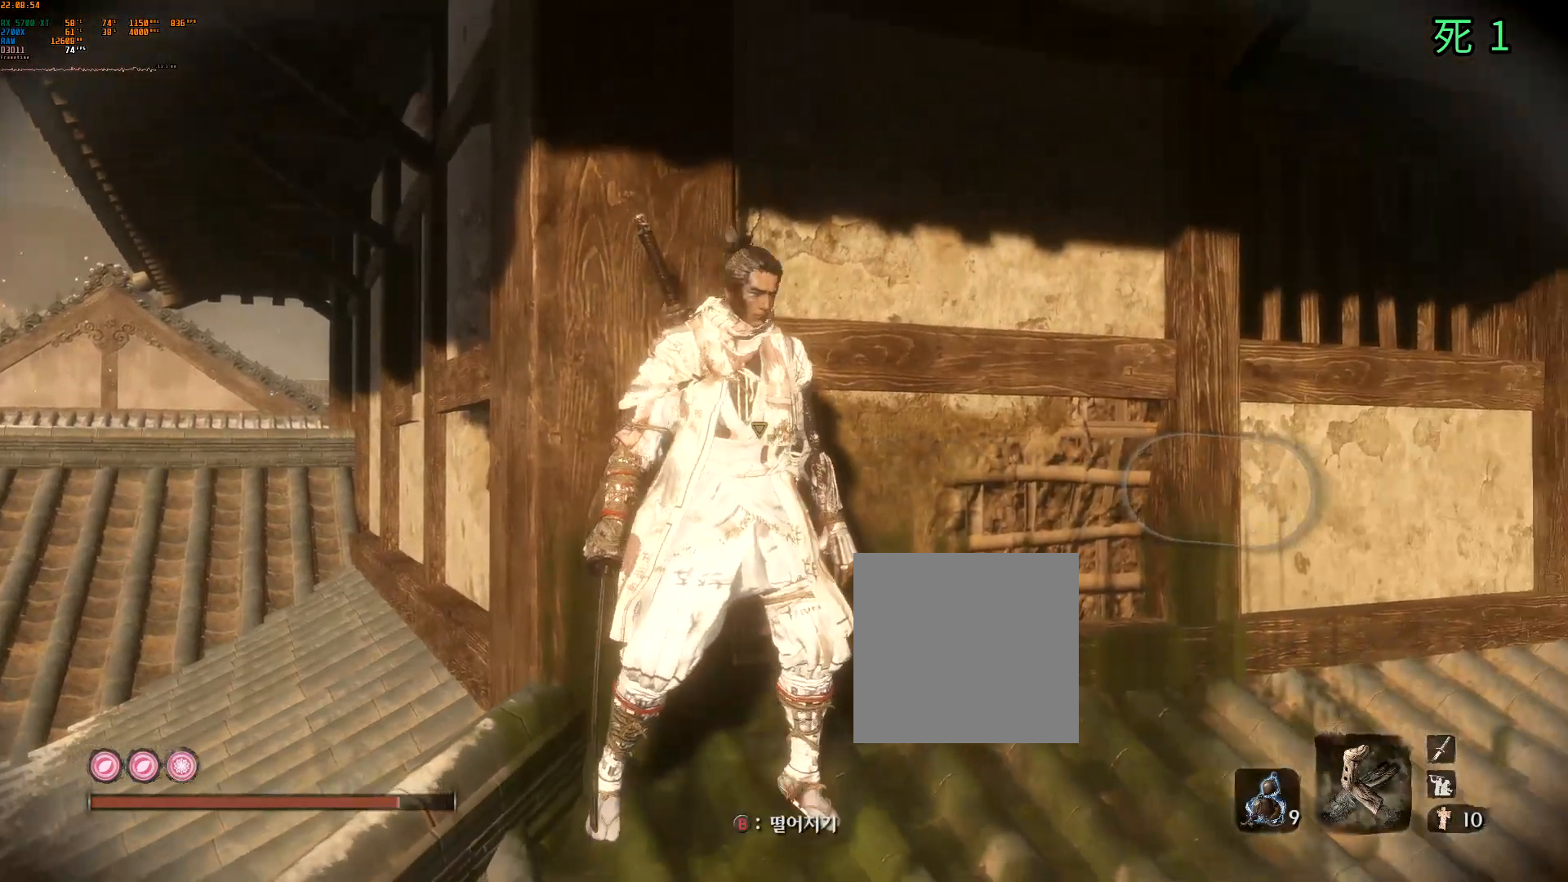
{"dt_ms": 500, "buttons": [], "left_stick": "right", "events": []}
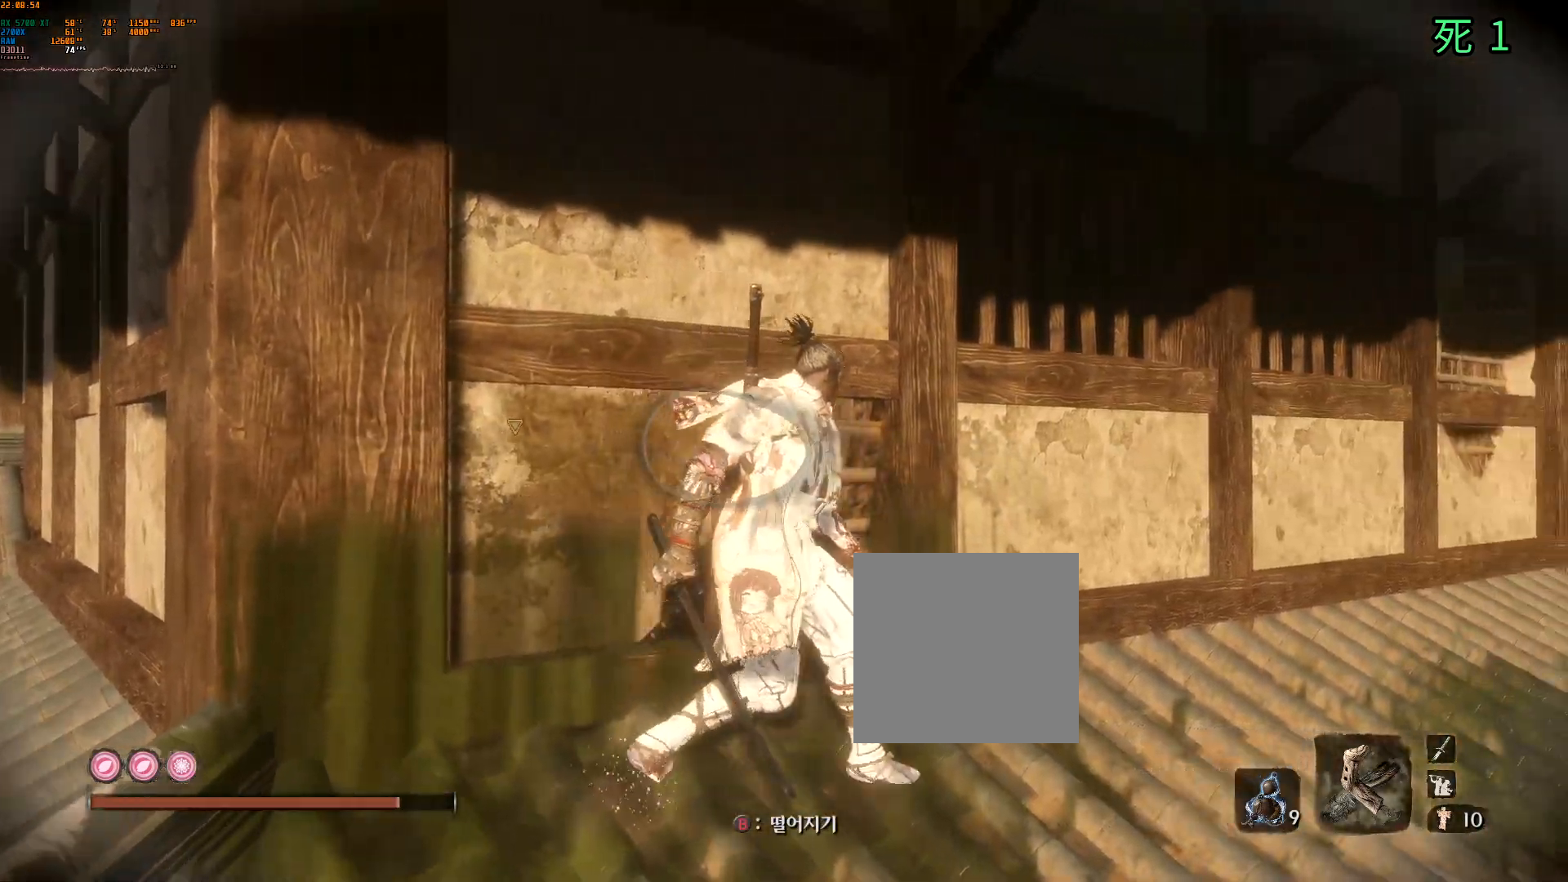
{"dt_ms": 500, "buttons": [], "left_stick": "right", "events": []}
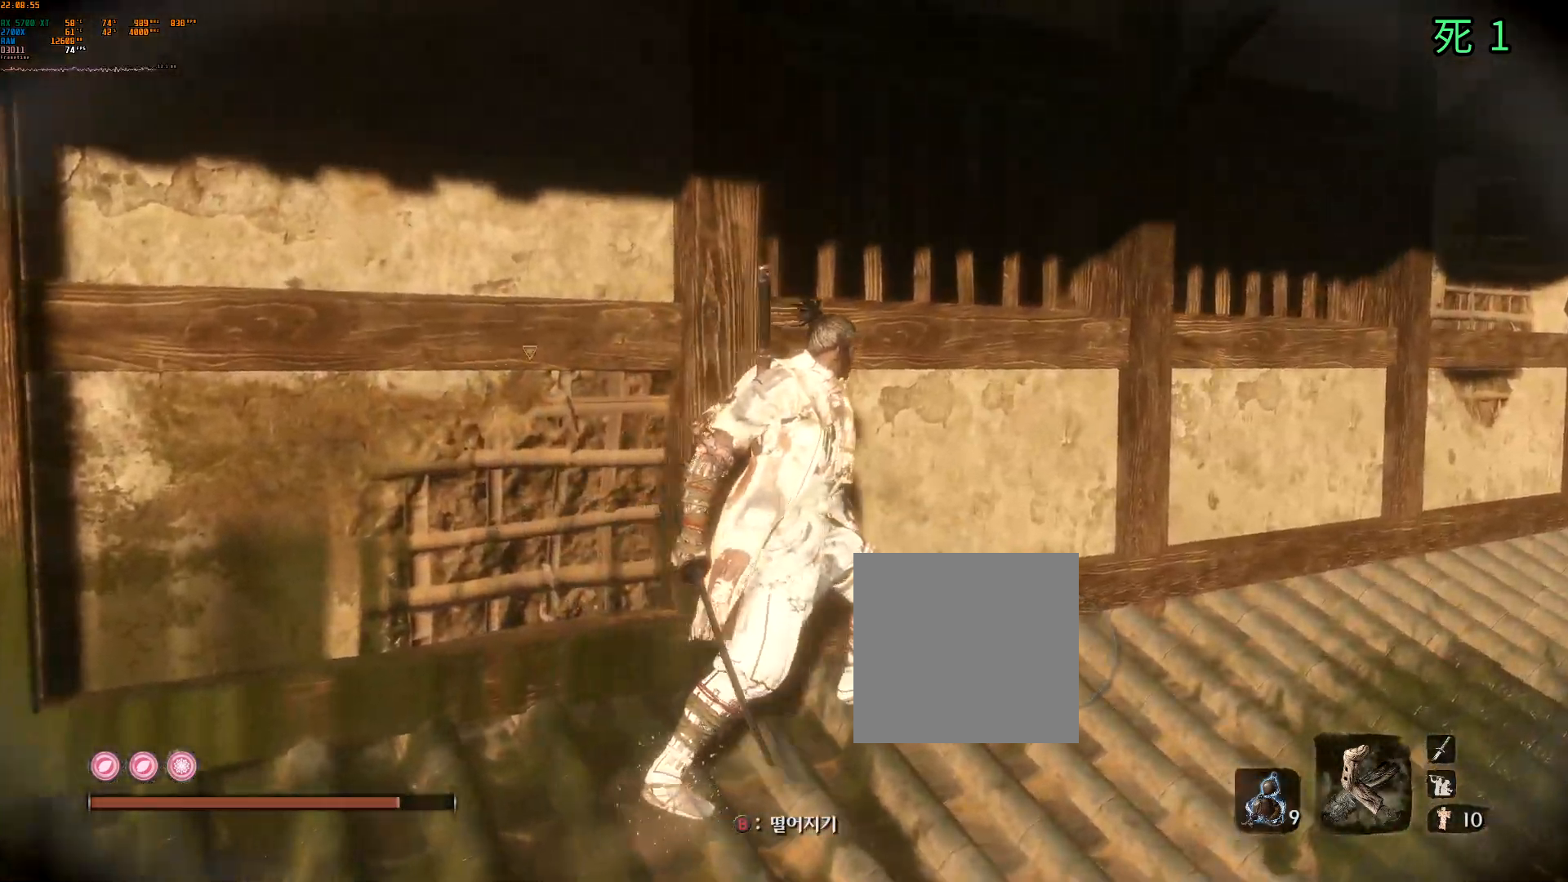
{"dt_ms": 500, "buttons": [], "left_stick": "right", "events": [[67, "Y", "down"], [133, "Y", "up"]]}
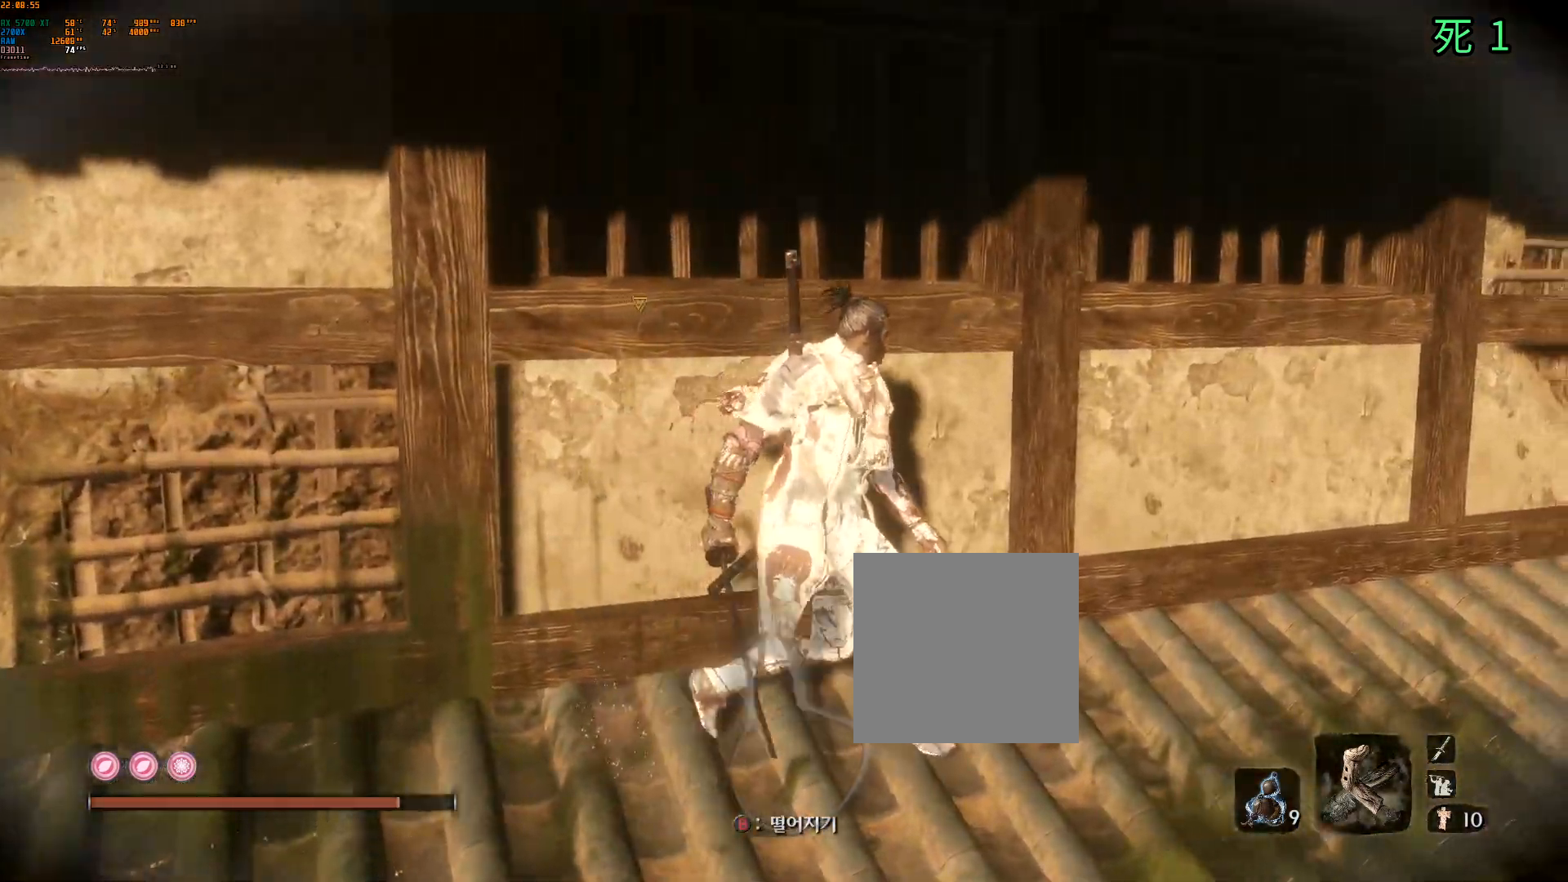
{"dt_ms": 500, "buttons": [], "left_stick": "right", "events": [[217, "L2", "down"], [267, "L2", "up"]]}
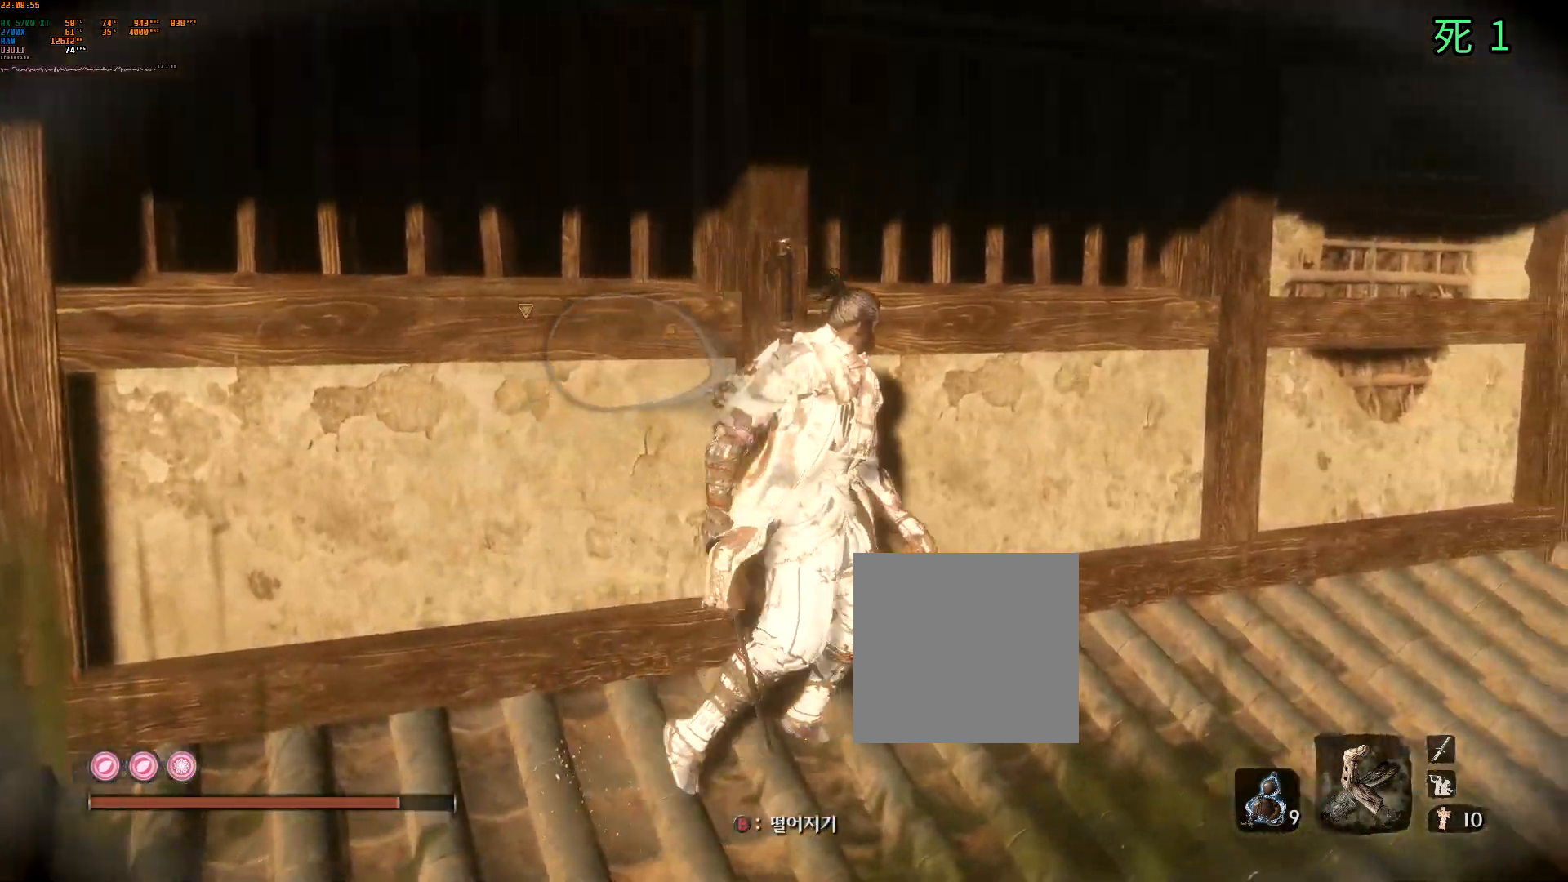
{"dt_ms": 500, "buttons": [], "left_stick": "right", "events": []}
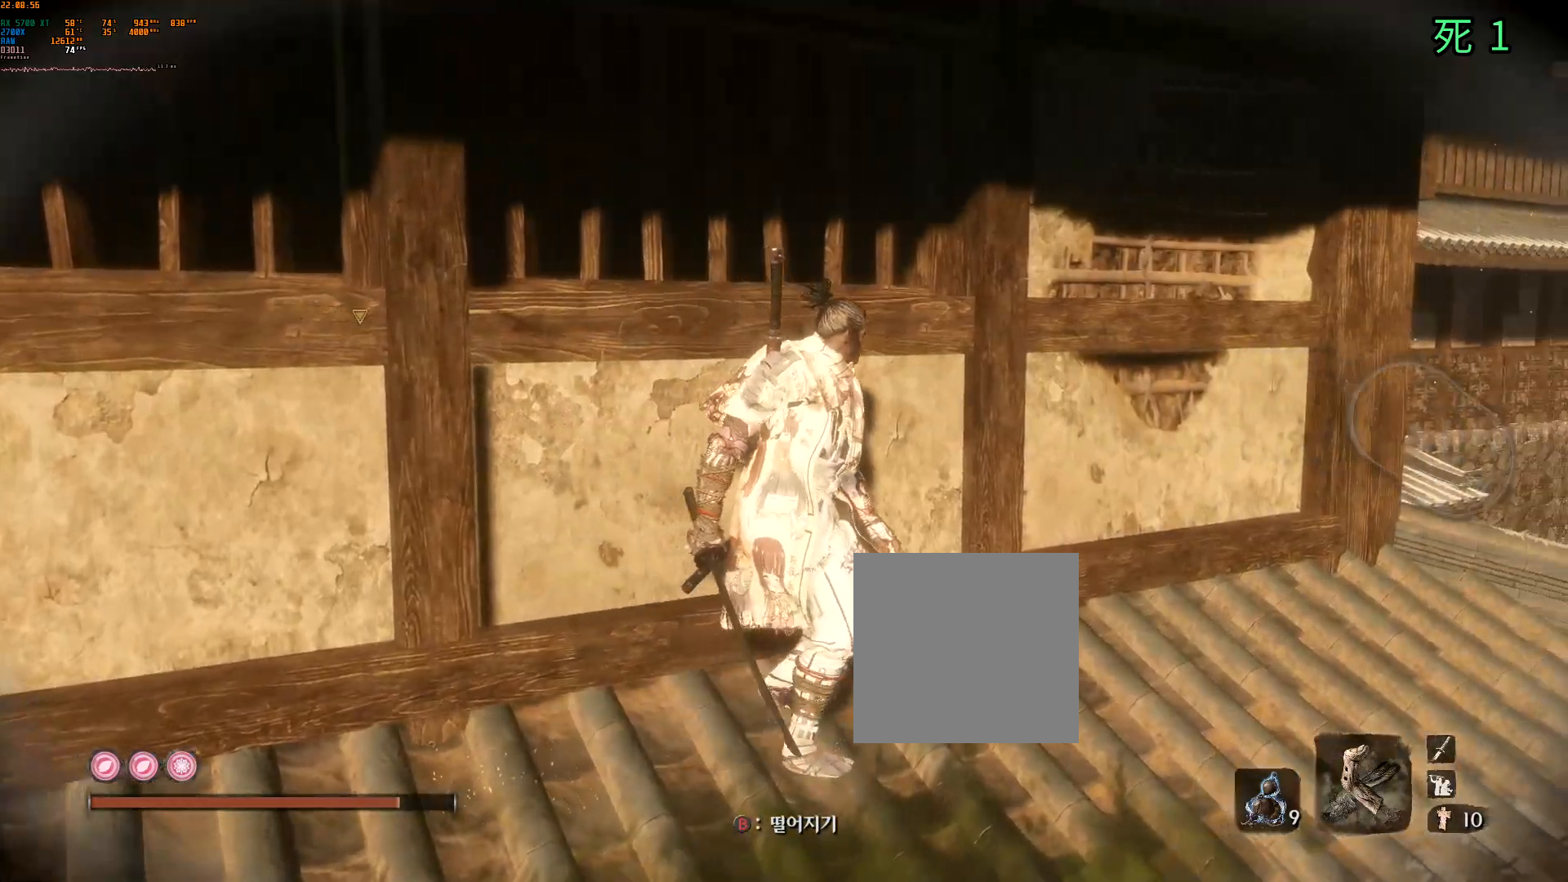
{"dt_ms": 500, "buttons": [], "left_stick": "right", "events": [[17, "B", "down"], [67, "B", "up"]]}
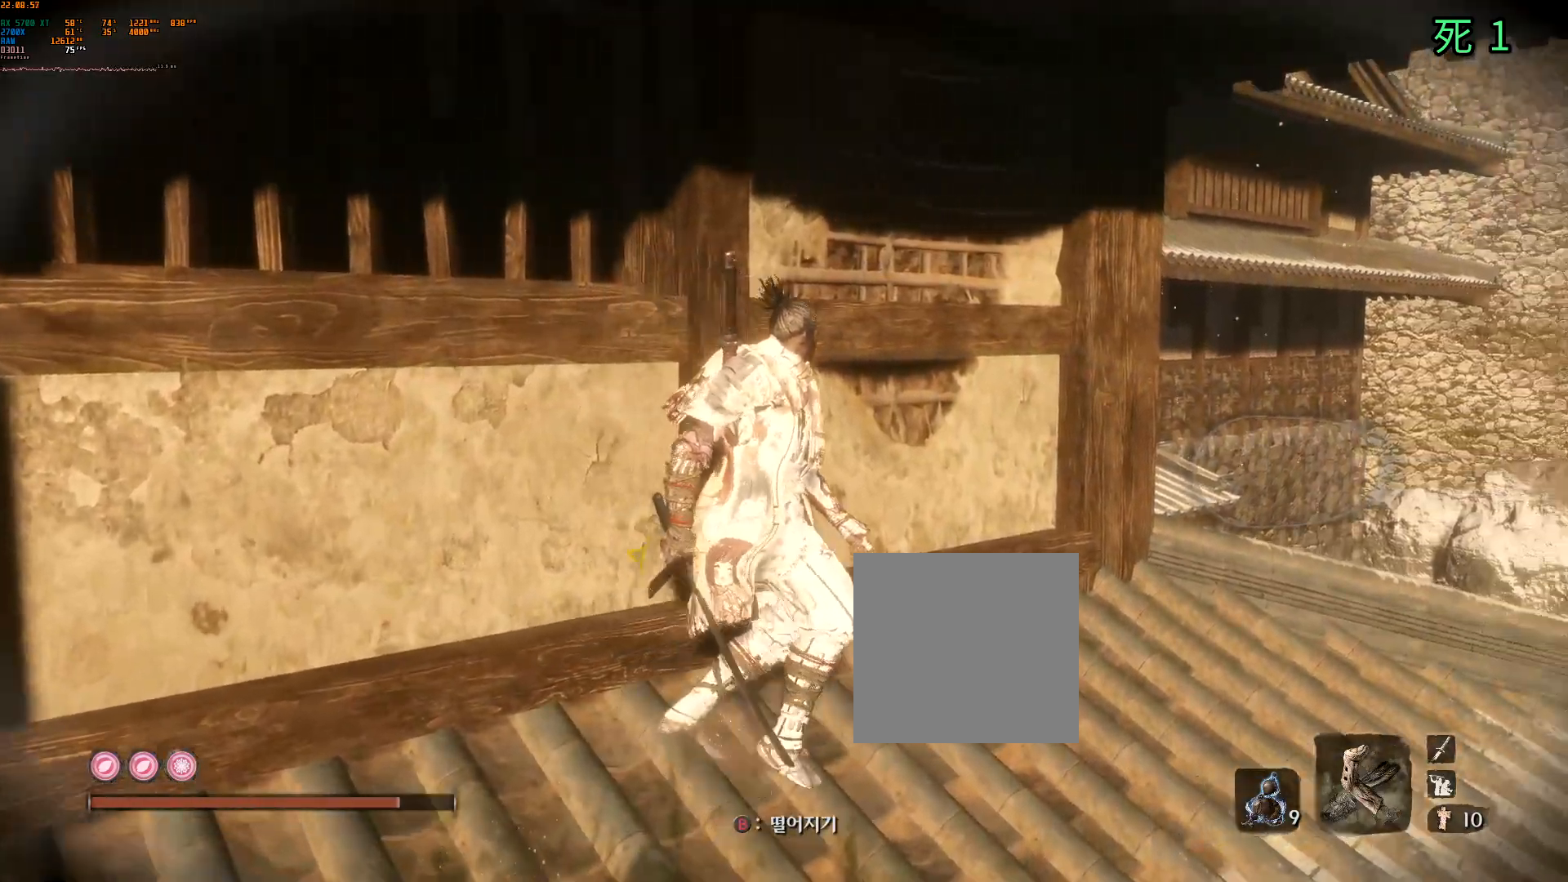
{"dt_ms": 500, "buttons": [], "left_stick": "right", "events": []}
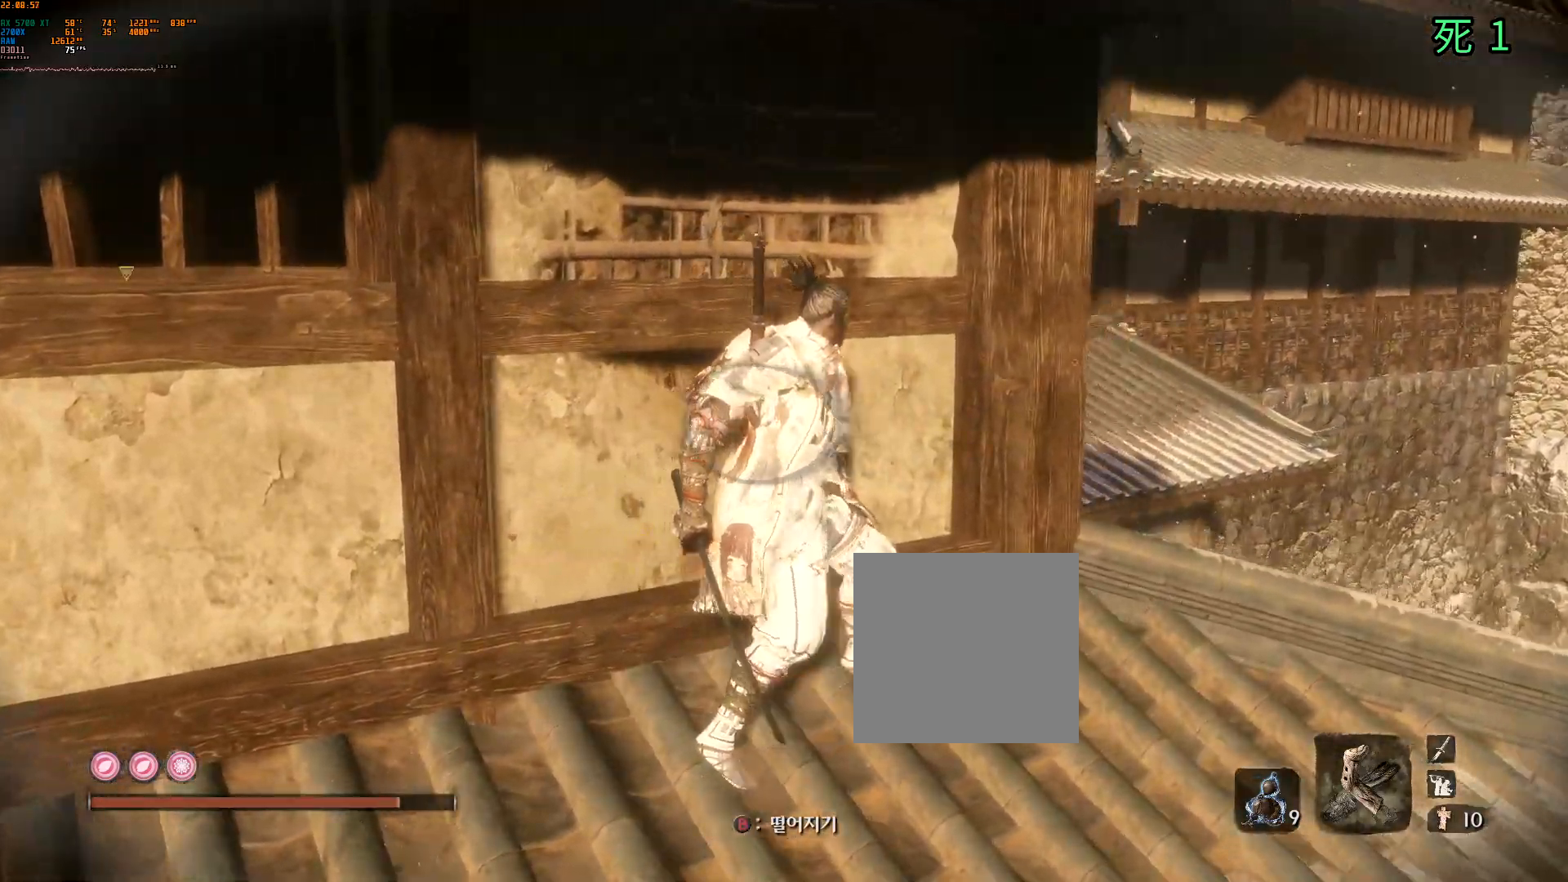
{"dt_ms": 500, "buttons": [], "left_stick": "right", "events": [[400, "L2", "down"], [467, "L2", "up"]]}
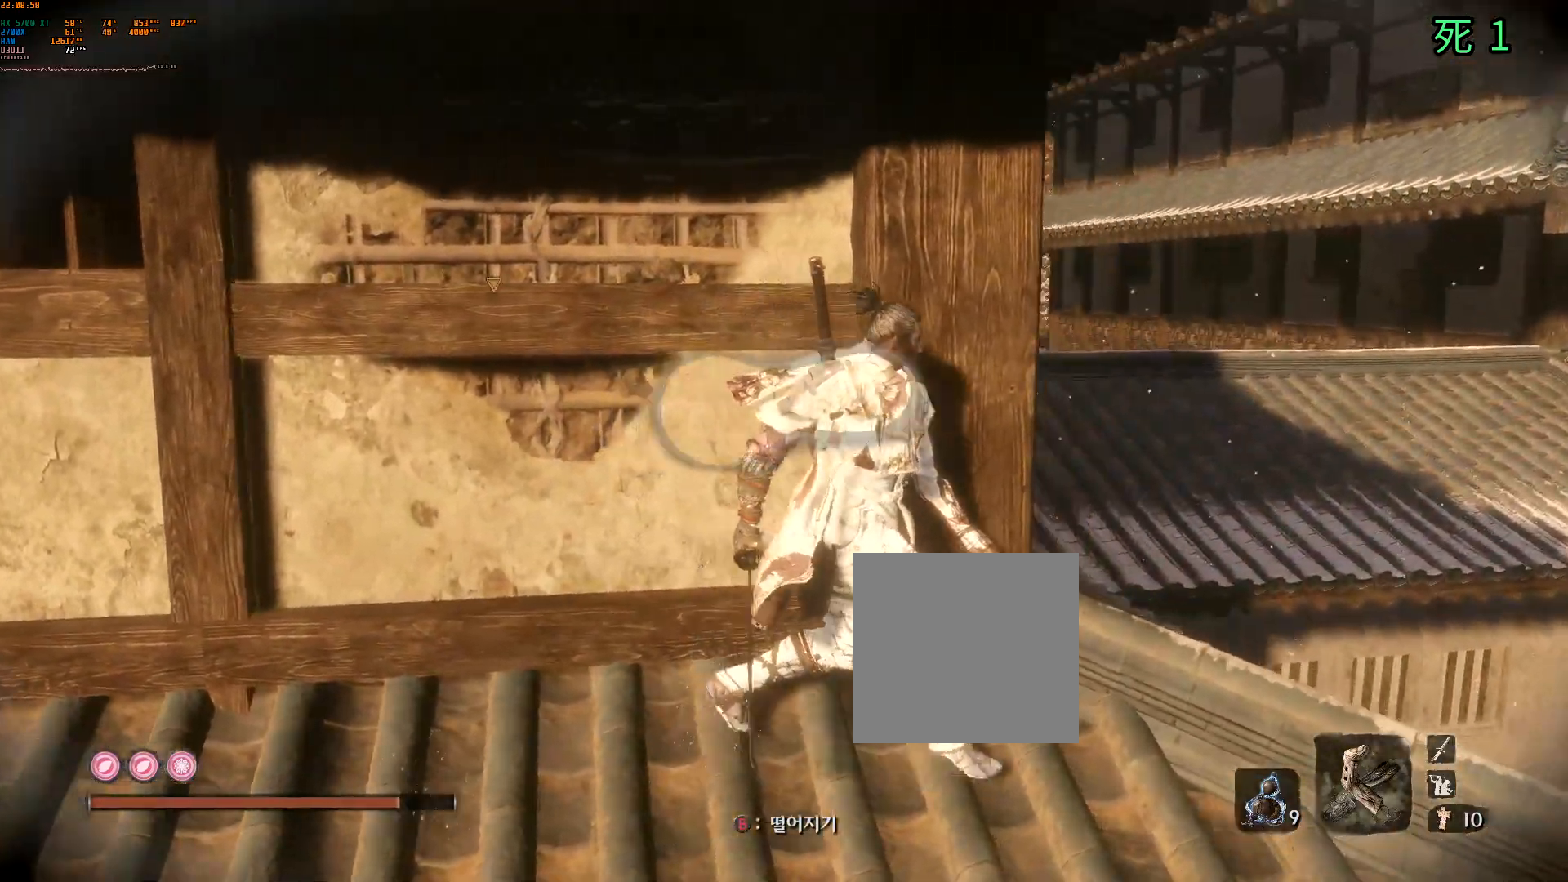
{"dt_ms": 1000, "buttons": [], "left_stick": "center"}